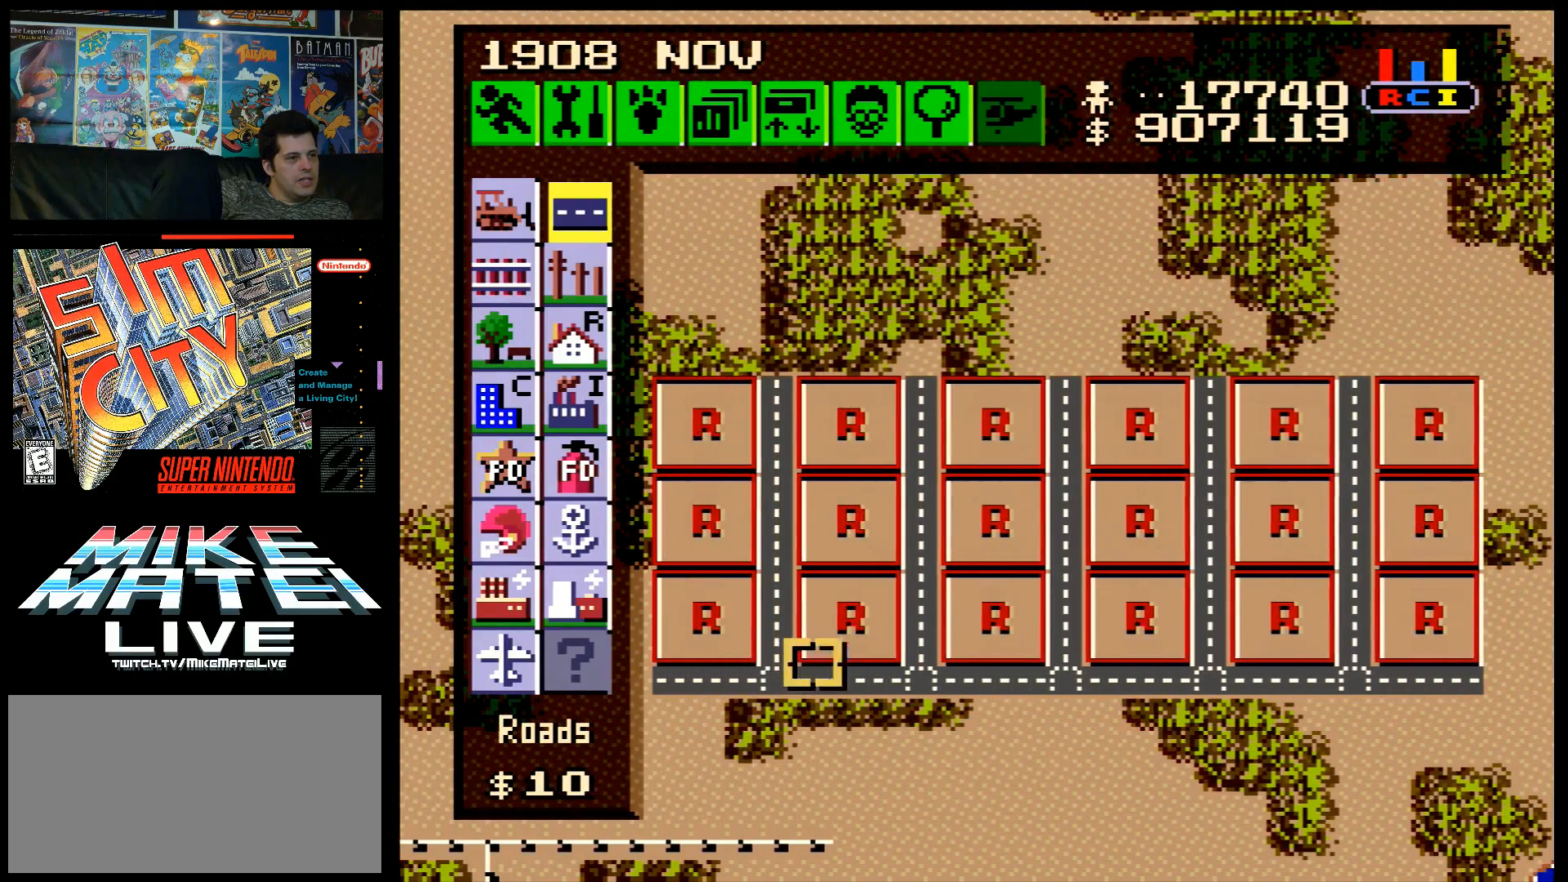
Gameplay with a controller (Nintendo layout); each line is a JSON object with the inputs held at the frame after it. "events" lists button and stick changes between this image and that frame as [ms after this image, input, new state], when the widget could be followed in between. Not read: L3 R3.
{"buttons": ["DPAD_UP", "DPAD_LEFT"], "events": [[33, "DPAD_UP", "up"], [217, "DPAD_UP", "down"]]}
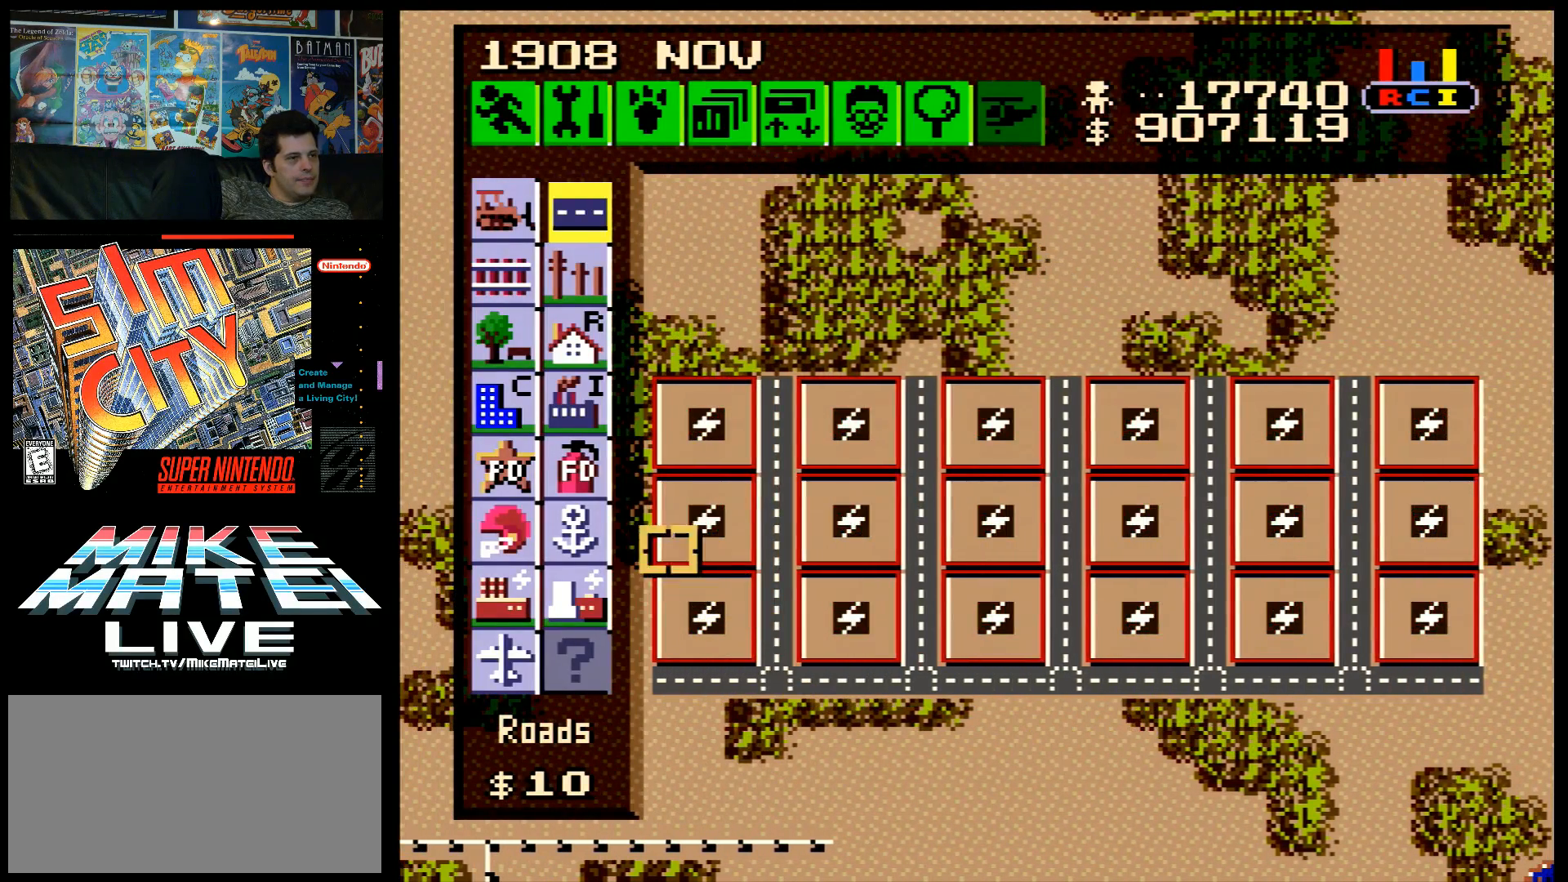
{"buttons": [], "events": [[217, "DPAD_LEFT", "up"], [500, "DPAD_UP", "up"]]}
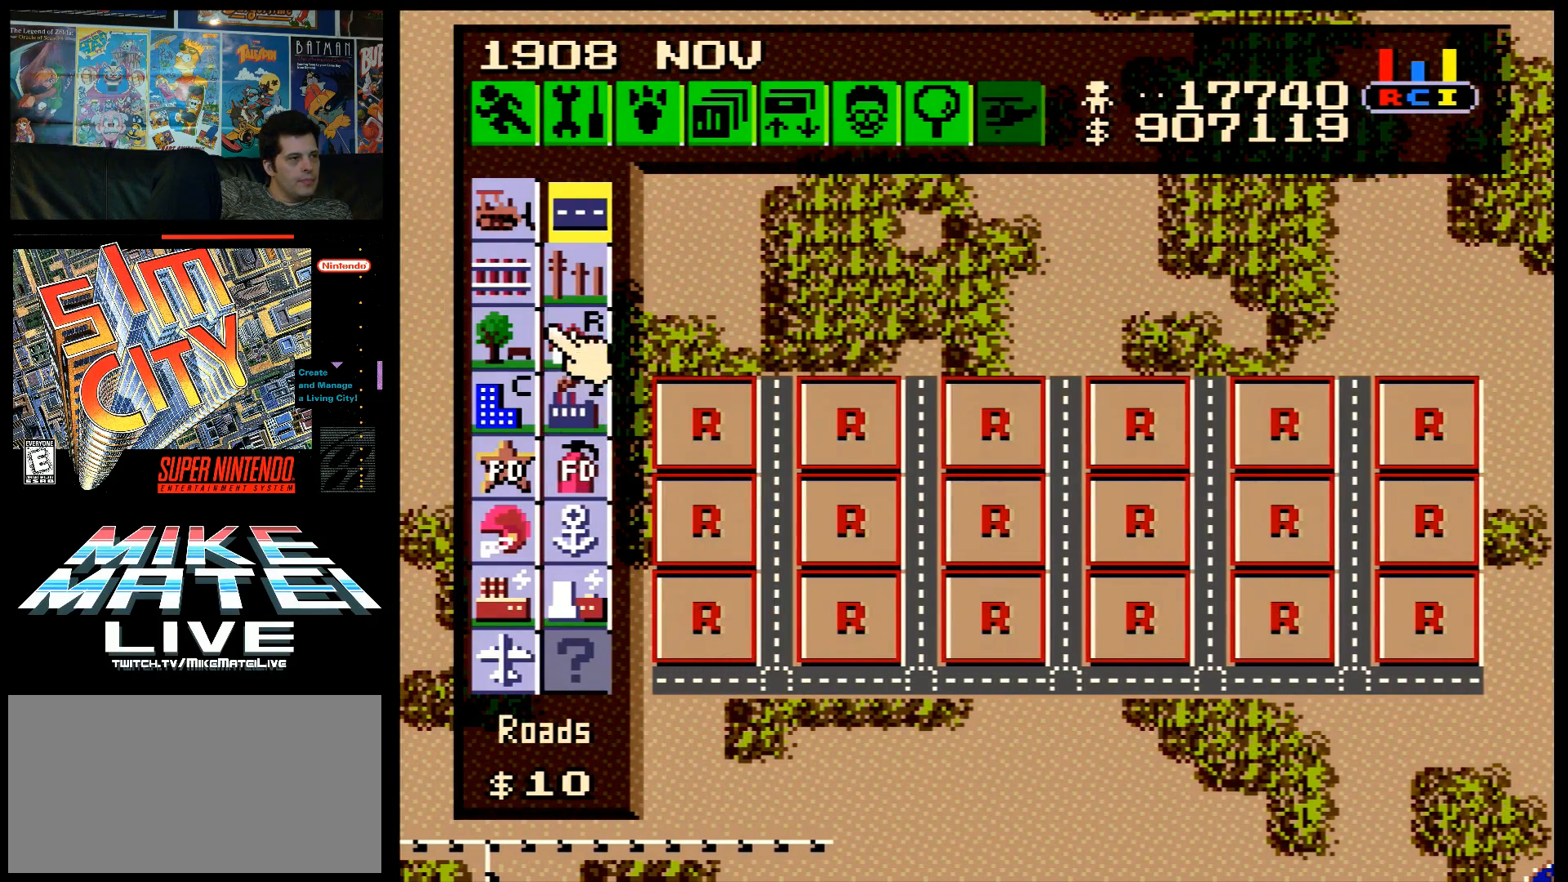
{"buttons": [], "events": []}
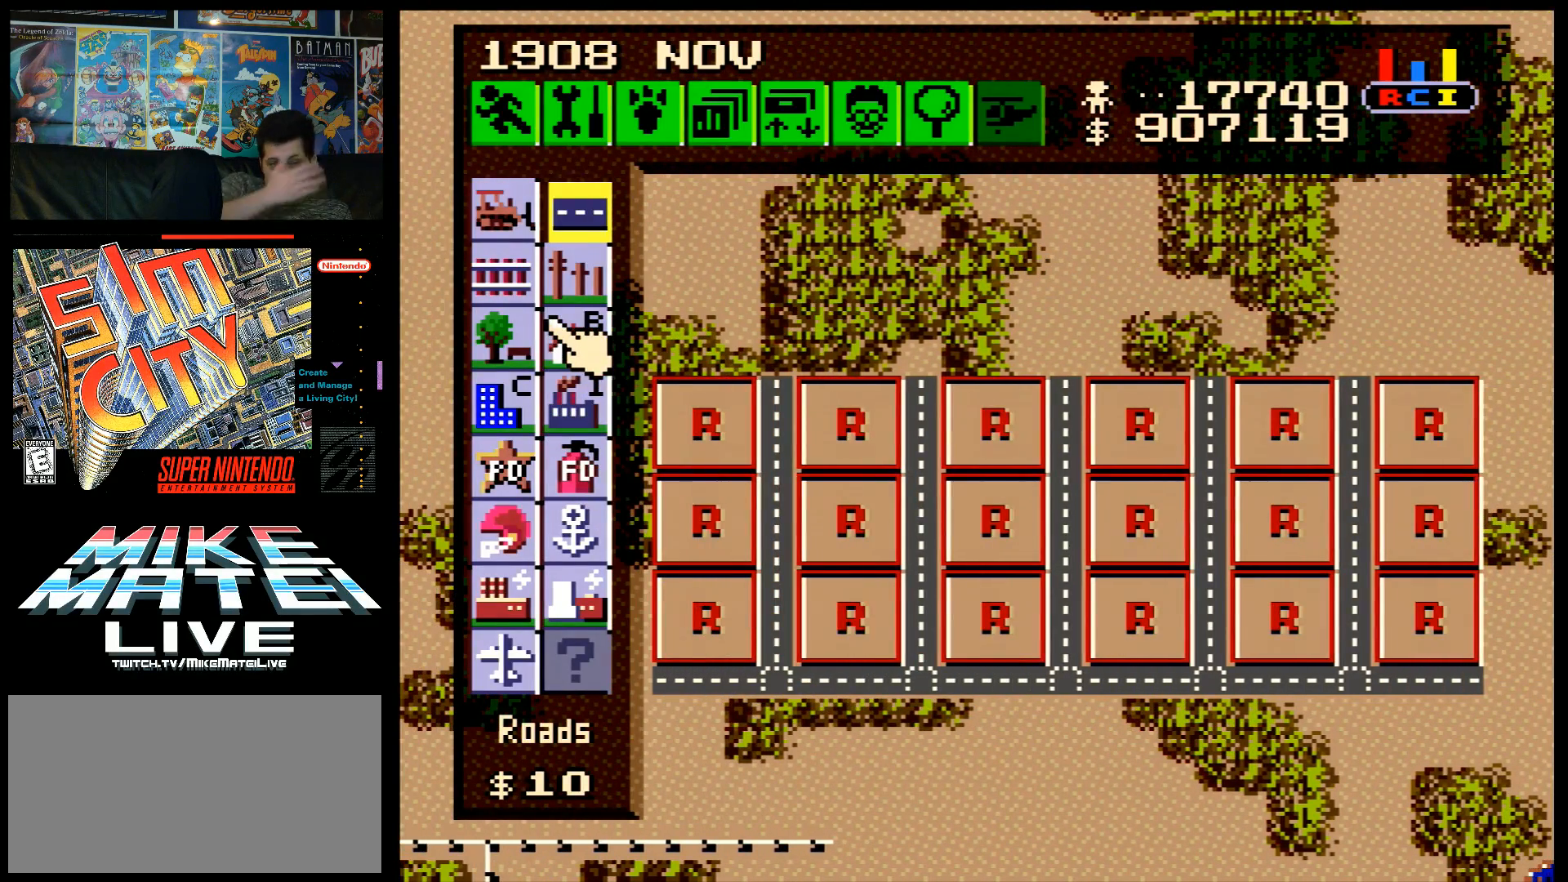
{"buttons": [], "events": []}
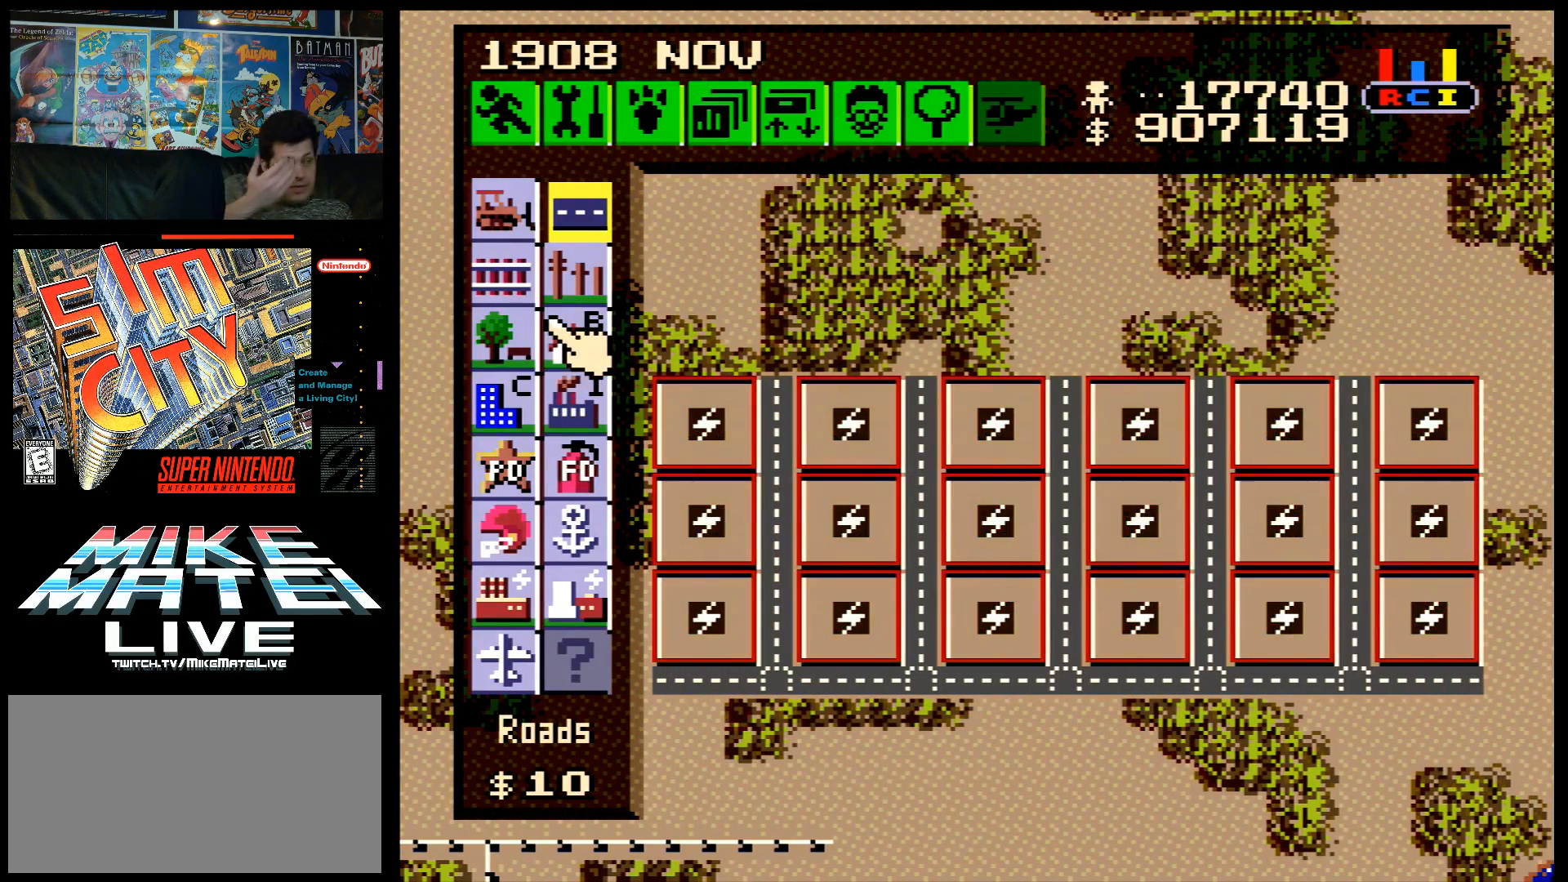
{"buttons": [], "events": [[117, "DPAD_LEFT", "down"], [250, "DPAD_LEFT", "up"], [283, "DPAD_DOWN", "down"], [500, "DPAD_DOWN", "up"]]}
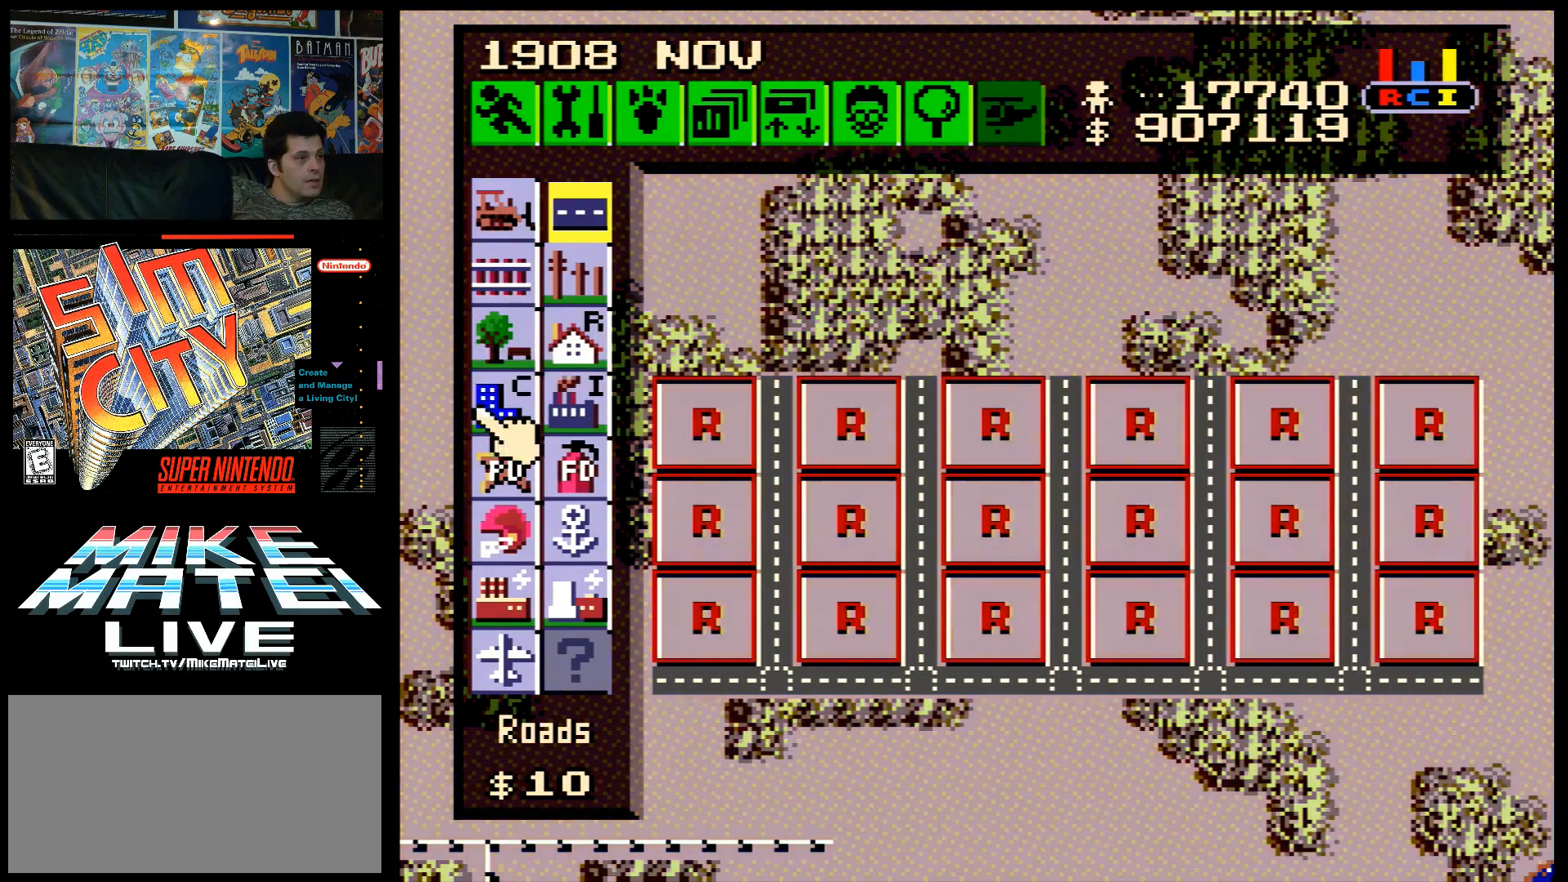
{"buttons": [], "events": [[100, "DPAD_UP", "down"], [217, "DPAD_RIGHT", "down"], [217, "DPAD_UP", "up"], [283, "DPAD_RIGHT", "up"], [417, "DPAD_RIGHT", "down"], [500, "DPAD_RIGHT", "up"]]}
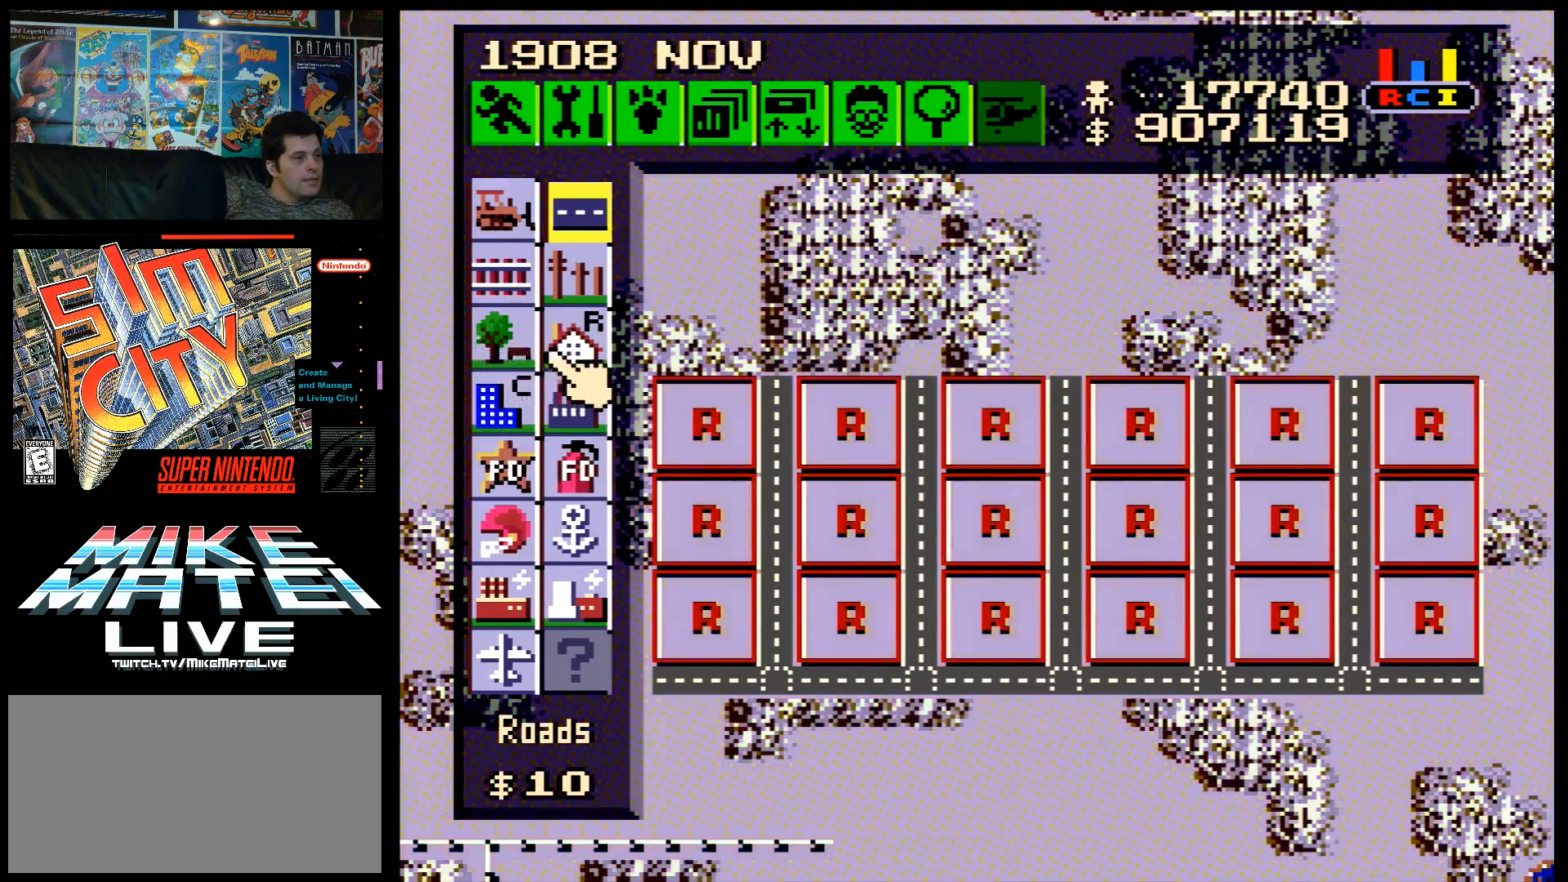
{"buttons": ["DPAD_UP"], "events": [[100, "DPAD_DOWN", "down"], [350, "DPAD_DOWN", "up"], [367, "DPAD_LEFT", "down"], [400, "DPAD_LEFT", "up"], [433, "DPAD_UP", "down"]]}
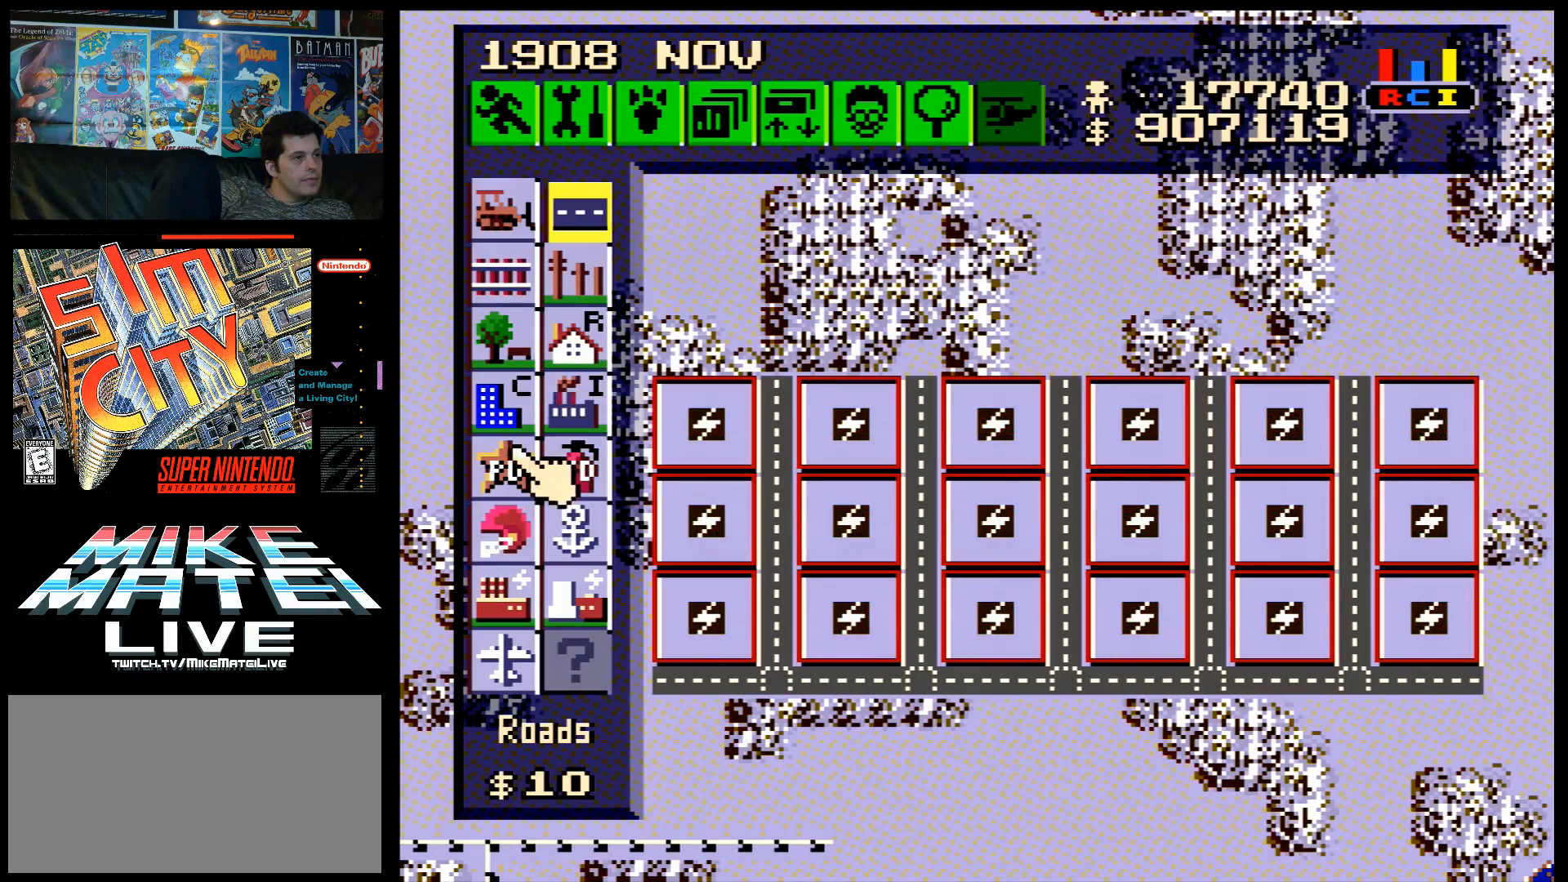
{"buttons": [], "events": [[283, "DPAD_UP", "up"], [317, "DPAD_RIGHT", "down"], [350, "DPAD_RIGHT", "up"]]}
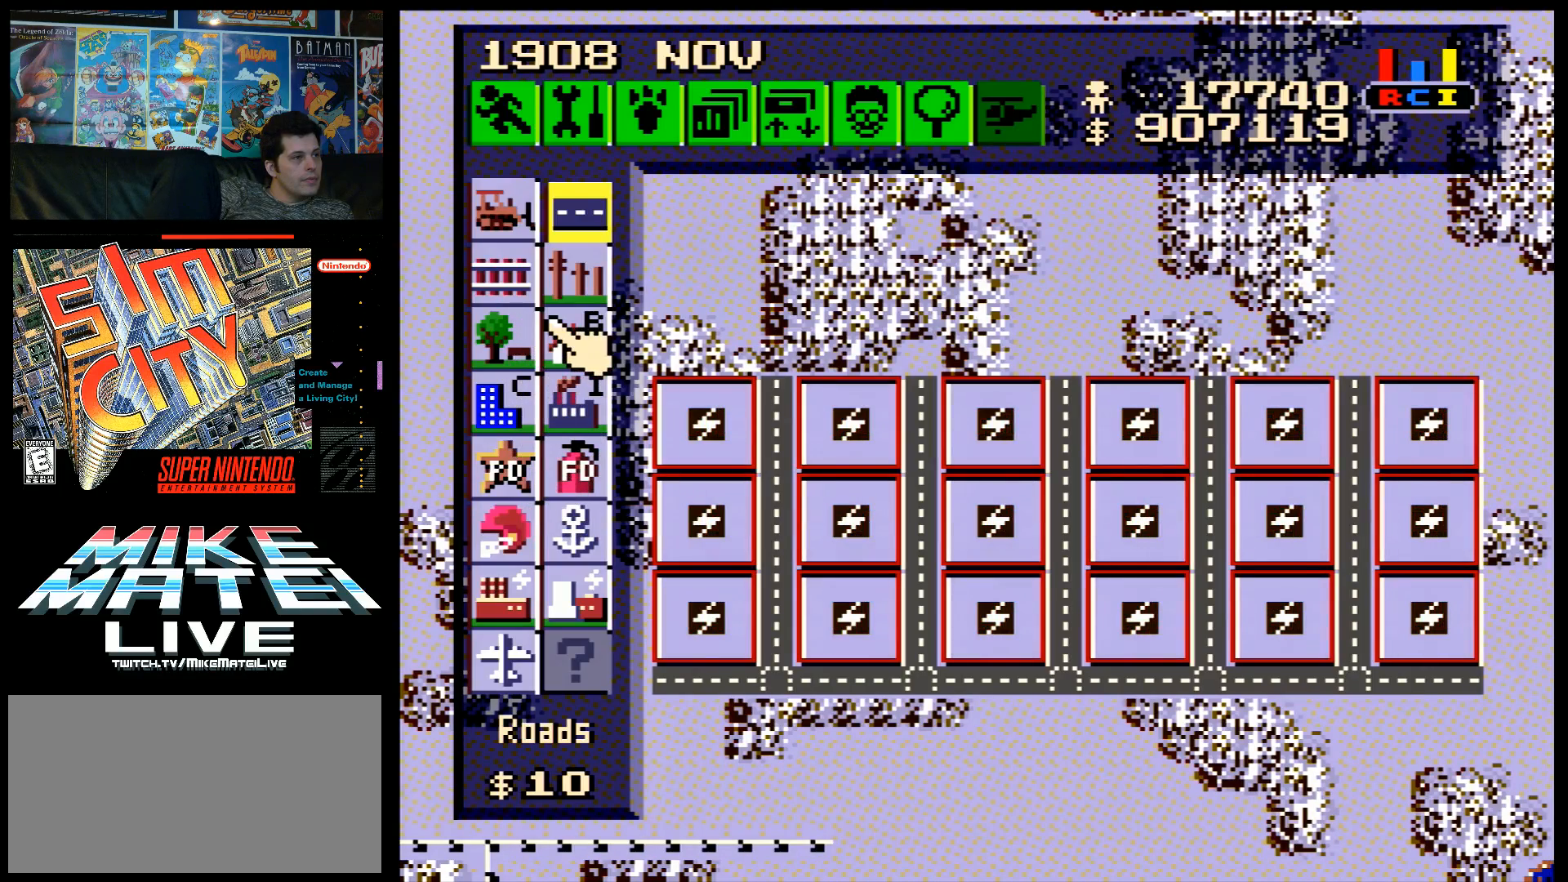
{"buttons": ["DPAD_LEFT"], "events": [[67, "DPAD_UP", "down"], [133, "DPAD_UP", "up"], [217, "B", "down"], [317, "B", "up"], [500, "DPAD_LEFT", "down"]]}
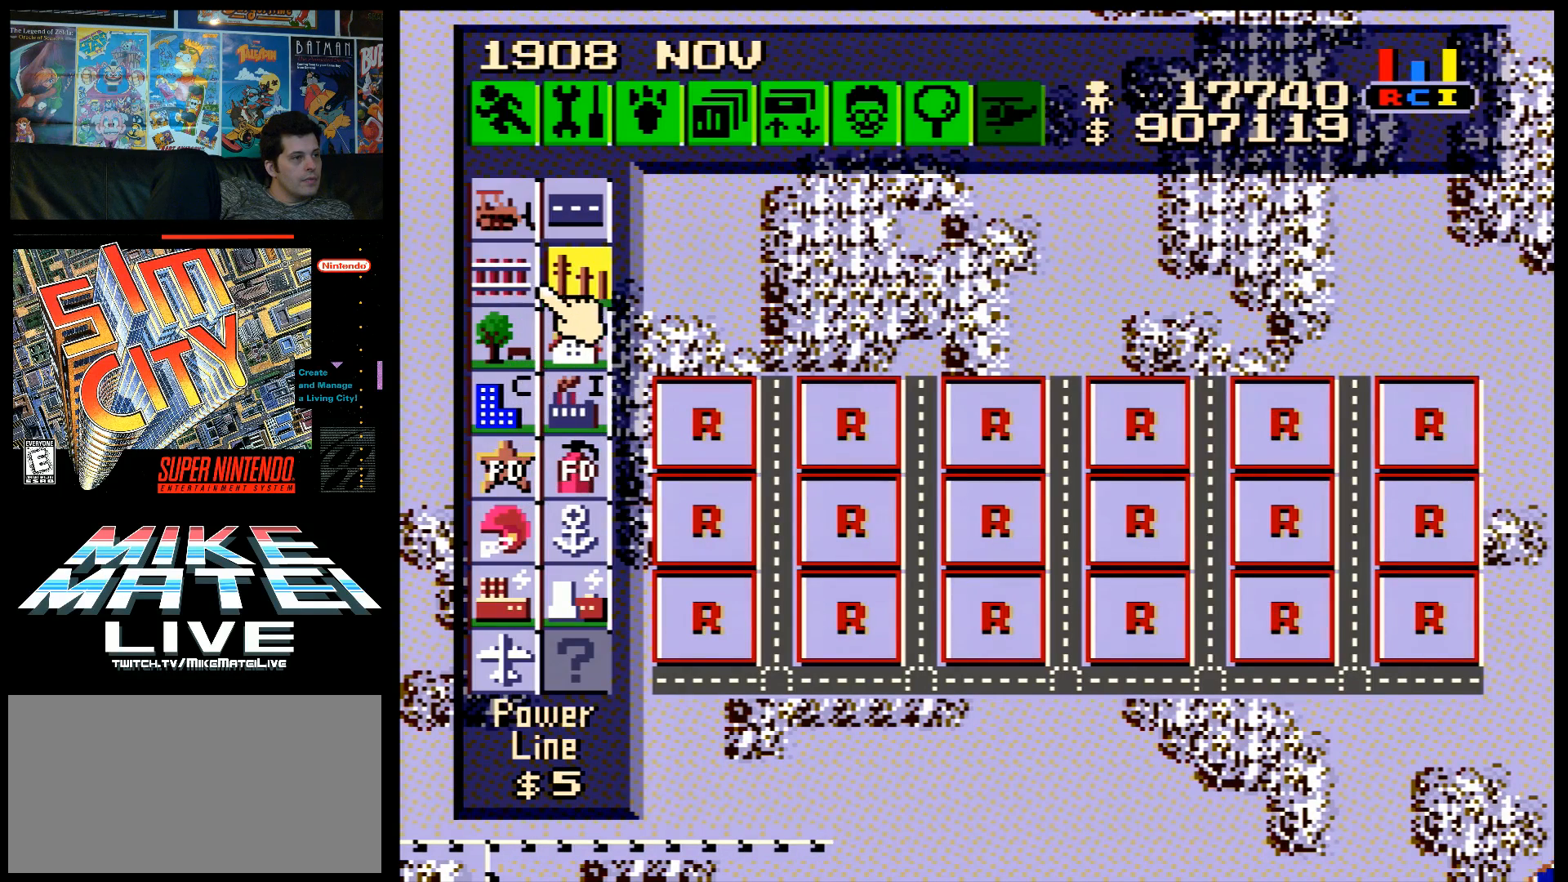
{"buttons": ["DPAD_DOWN", "DPAD_RIGHT"], "events": [[67, "A", "down"], [117, "A", "up"], [117, "DPAD_LEFT", "up"], [183, "DPAD_DOWN", "down"], [383, "DPAD_RIGHT", "down"]]}
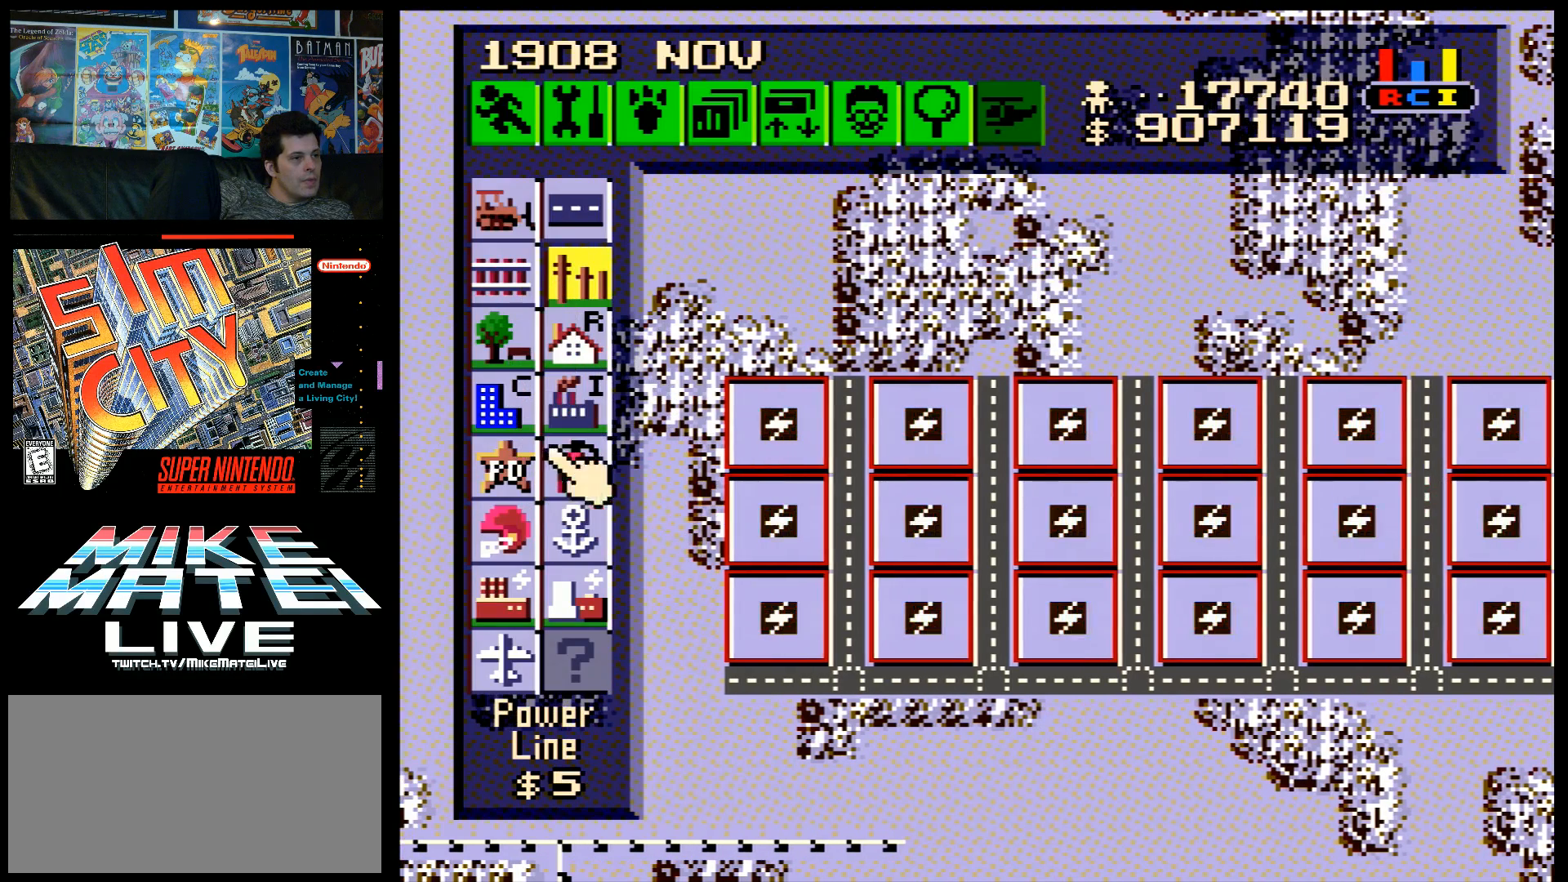
{"buttons": ["DPAD_DOWN"], "events": [[500, "DPAD_RIGHT", "up"]]}
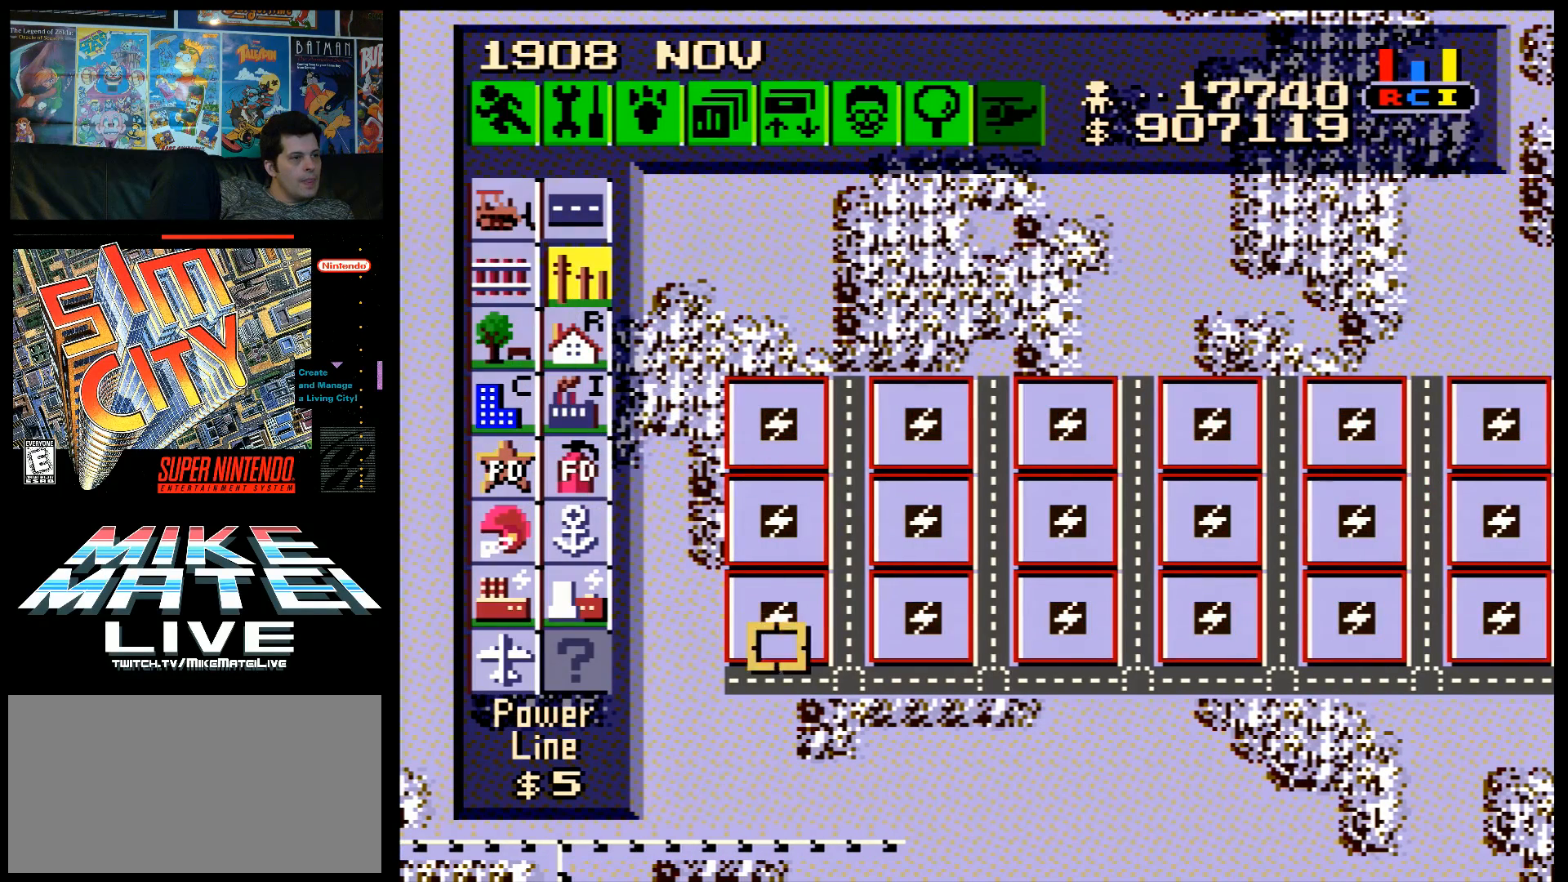
{"buttons": ["B", "DPAD_DOWN"], "events": [[100, "DPAD_DOWN", "up"], [250, "B", "down"], [467, "DPAD_DOWN", "down"]]}
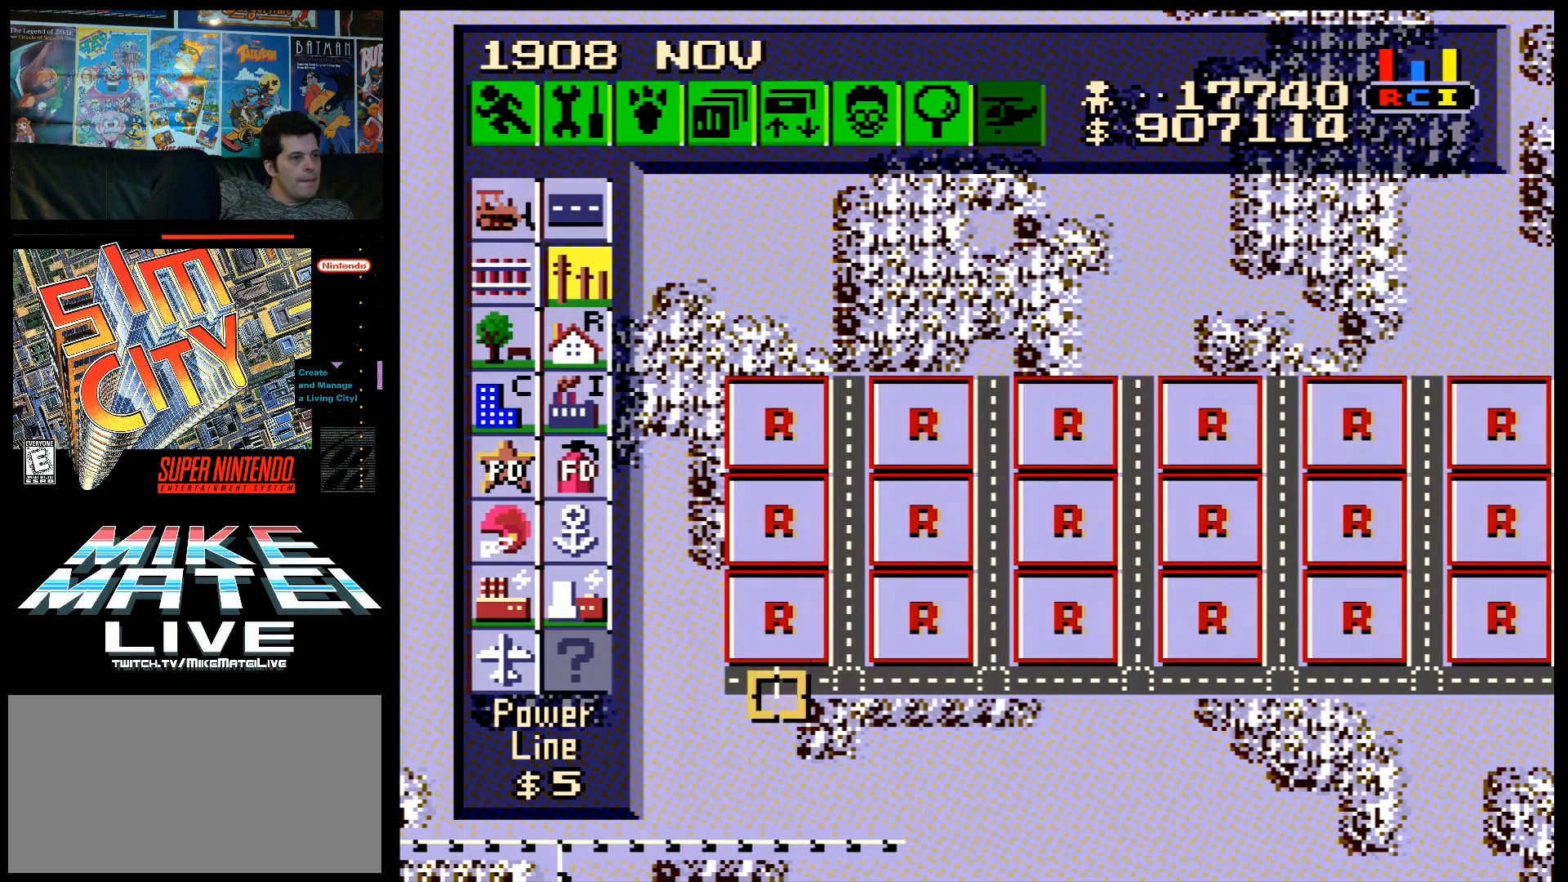
{"buttons": ["B"], "events": [[433, "DPAD_DOWN", "up"]]}
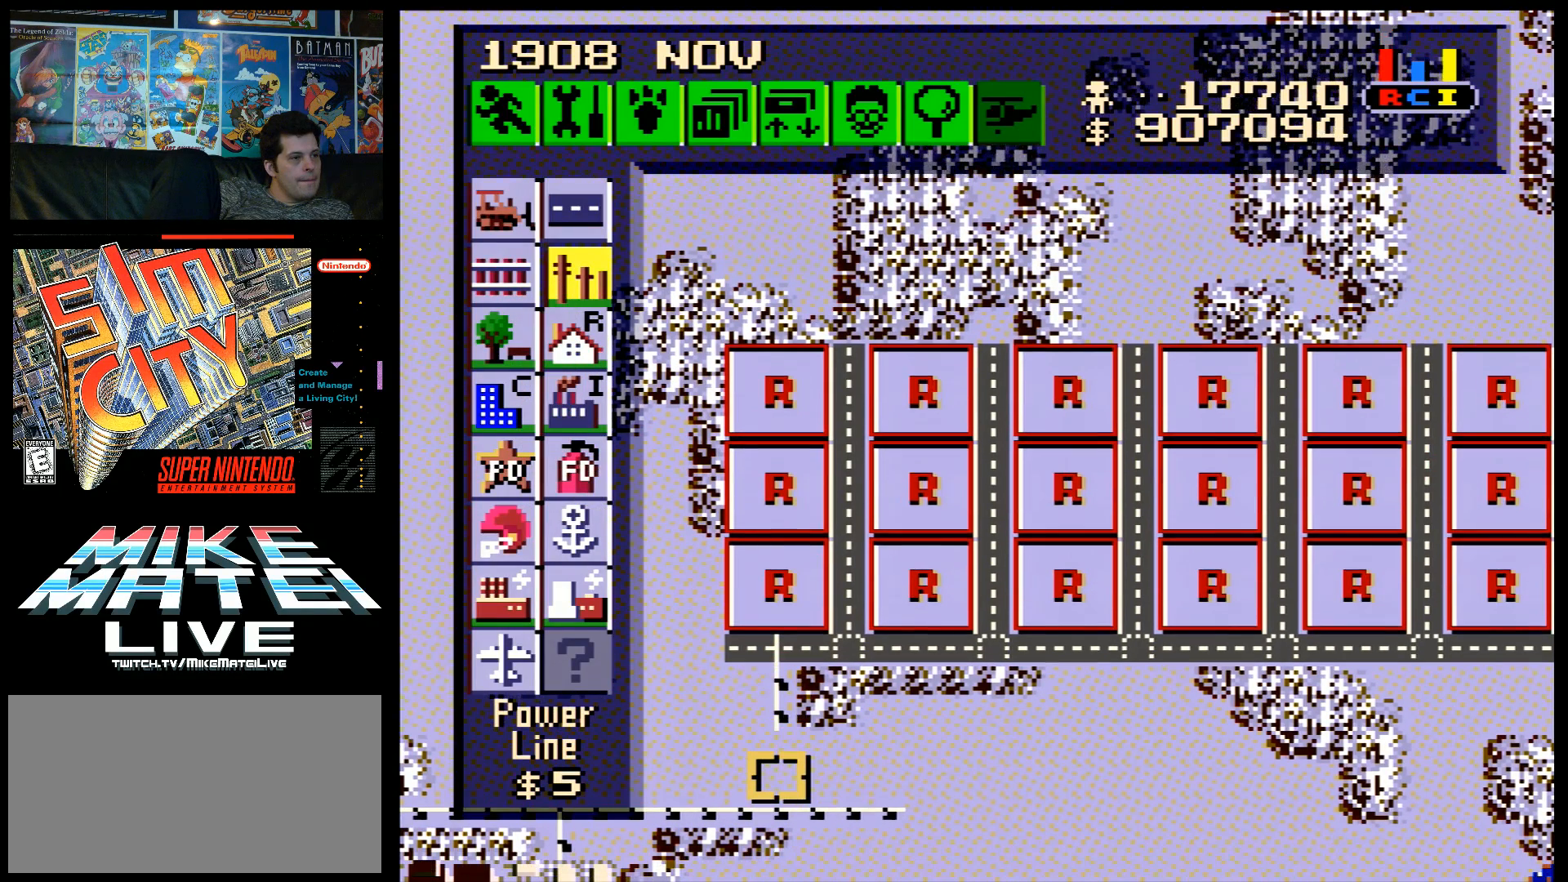
{"buttons": ["B"], "events": []}
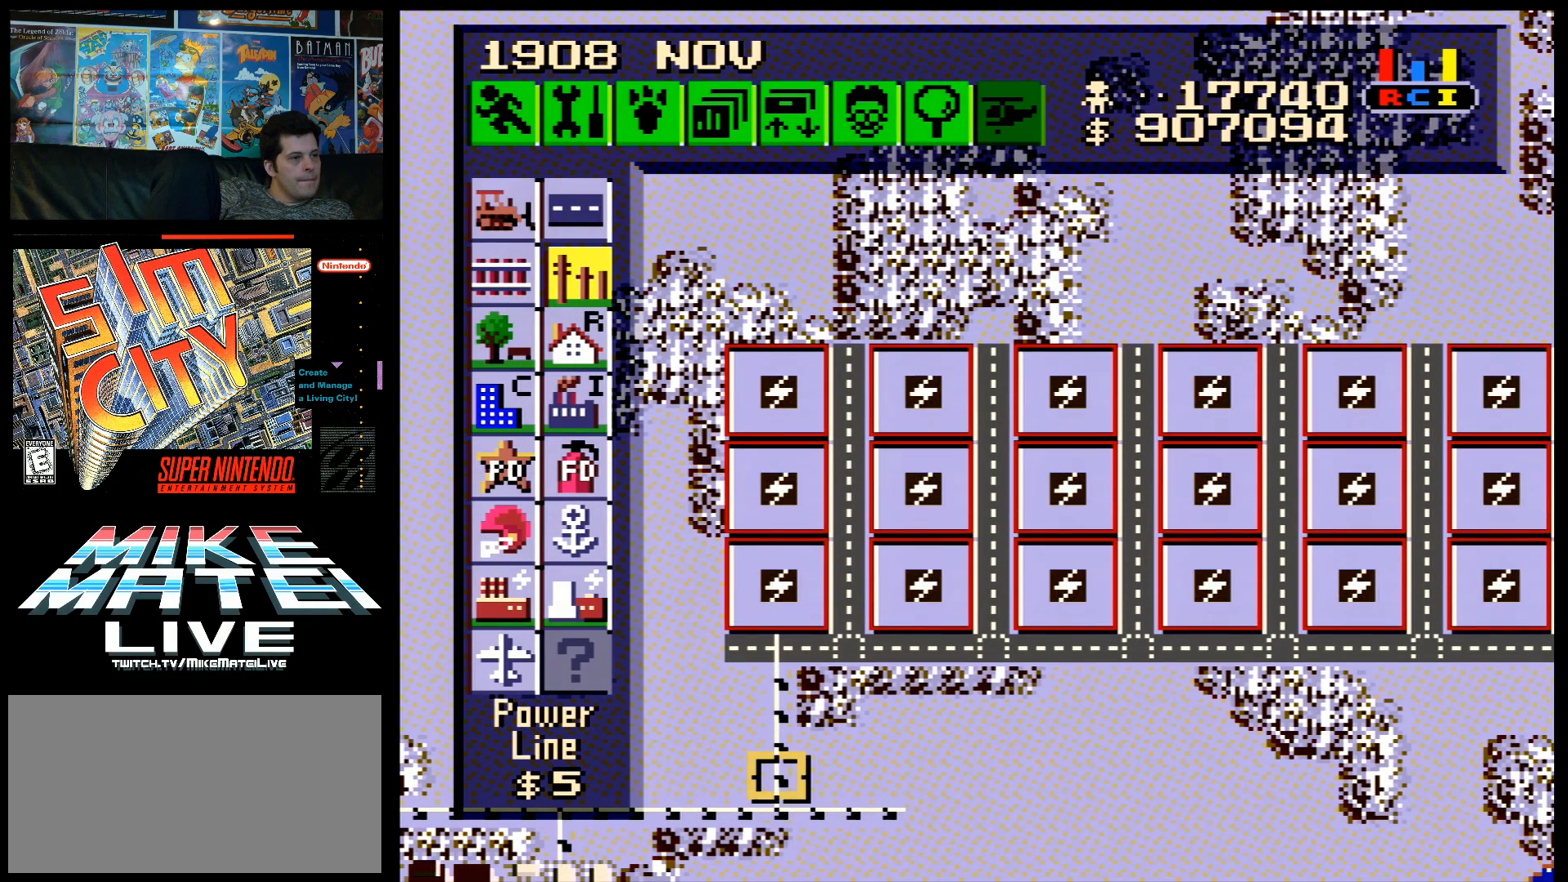
{"buttons": ["DPAD_UP", "DPAD_RIGHT"], "events": [[117, "B", "up"], [183, "DPAD_UP", "down"], [350, "DPAD_RIGHT", "down"]]}
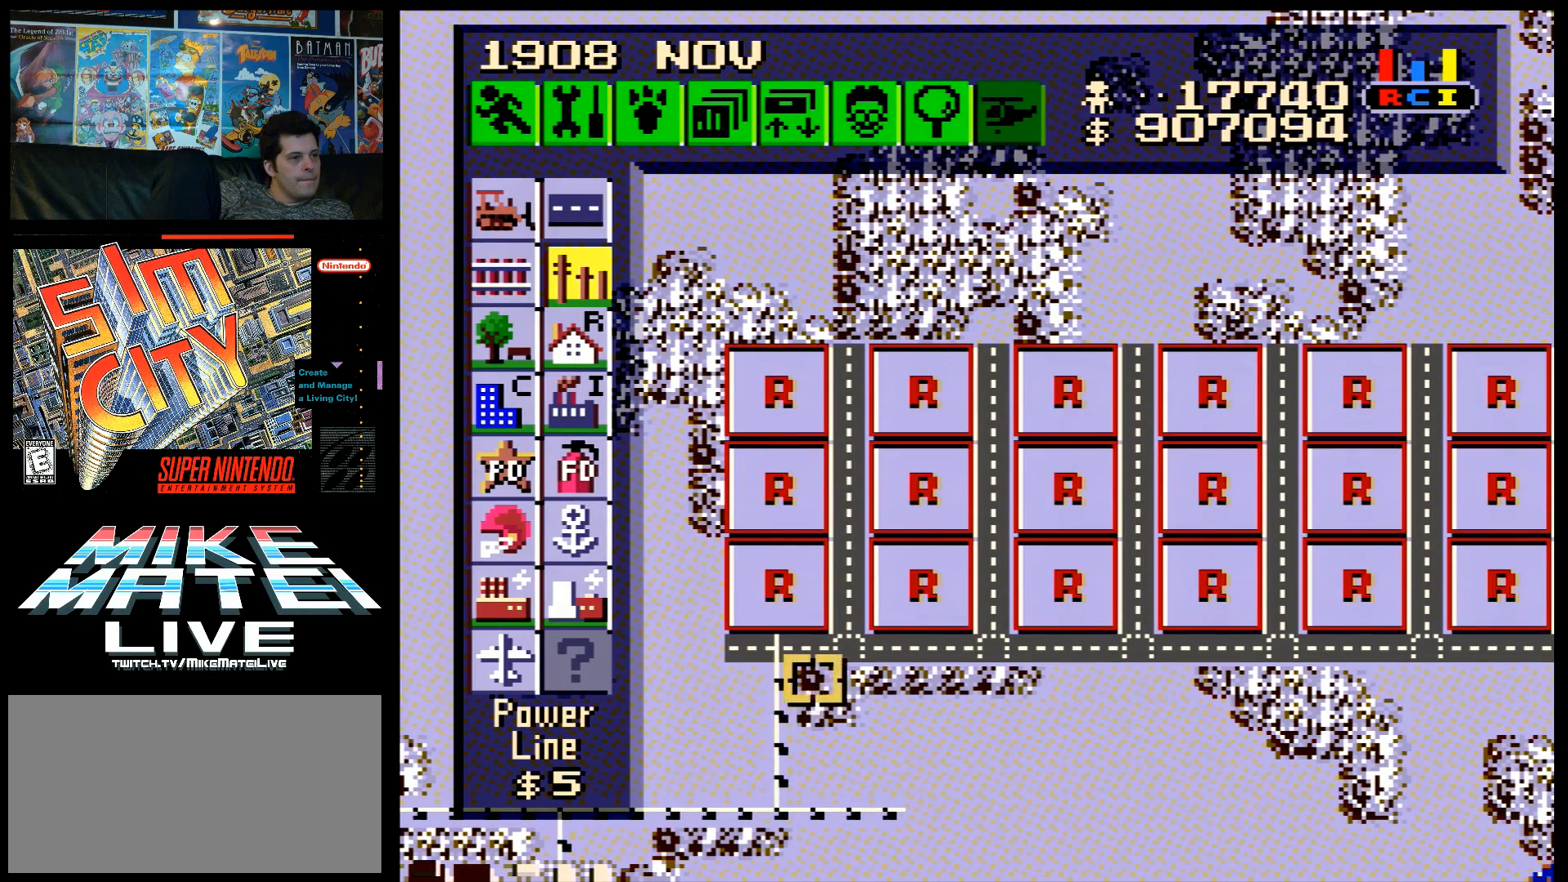
{"buttons": [], "events": [[217, "DPAD_RIGHT", "up"], [317, "DPAD_UP", "up"], [417, "B", "down"], [467, "B", "up"]]}
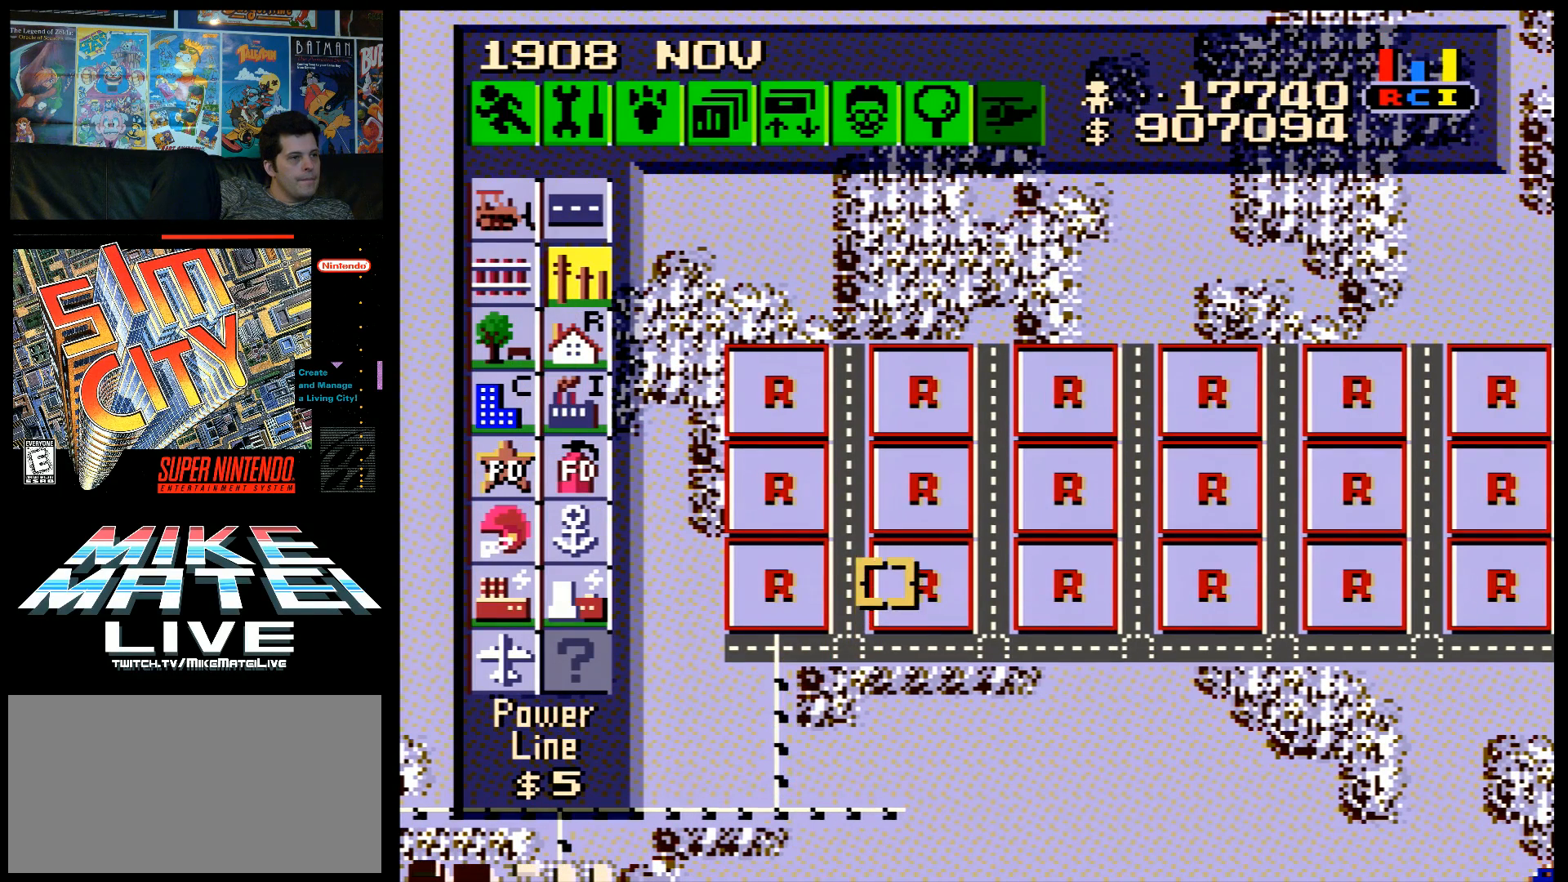
{"buttons": ["B", "DPAD_RIGHT"], "events": [[33, "DPAD_LEFT", "down"], [67, "B", "down"], [67, "DPAD_LEFT", "up"], [317, "DPAD_RIGHT", "down"]]}
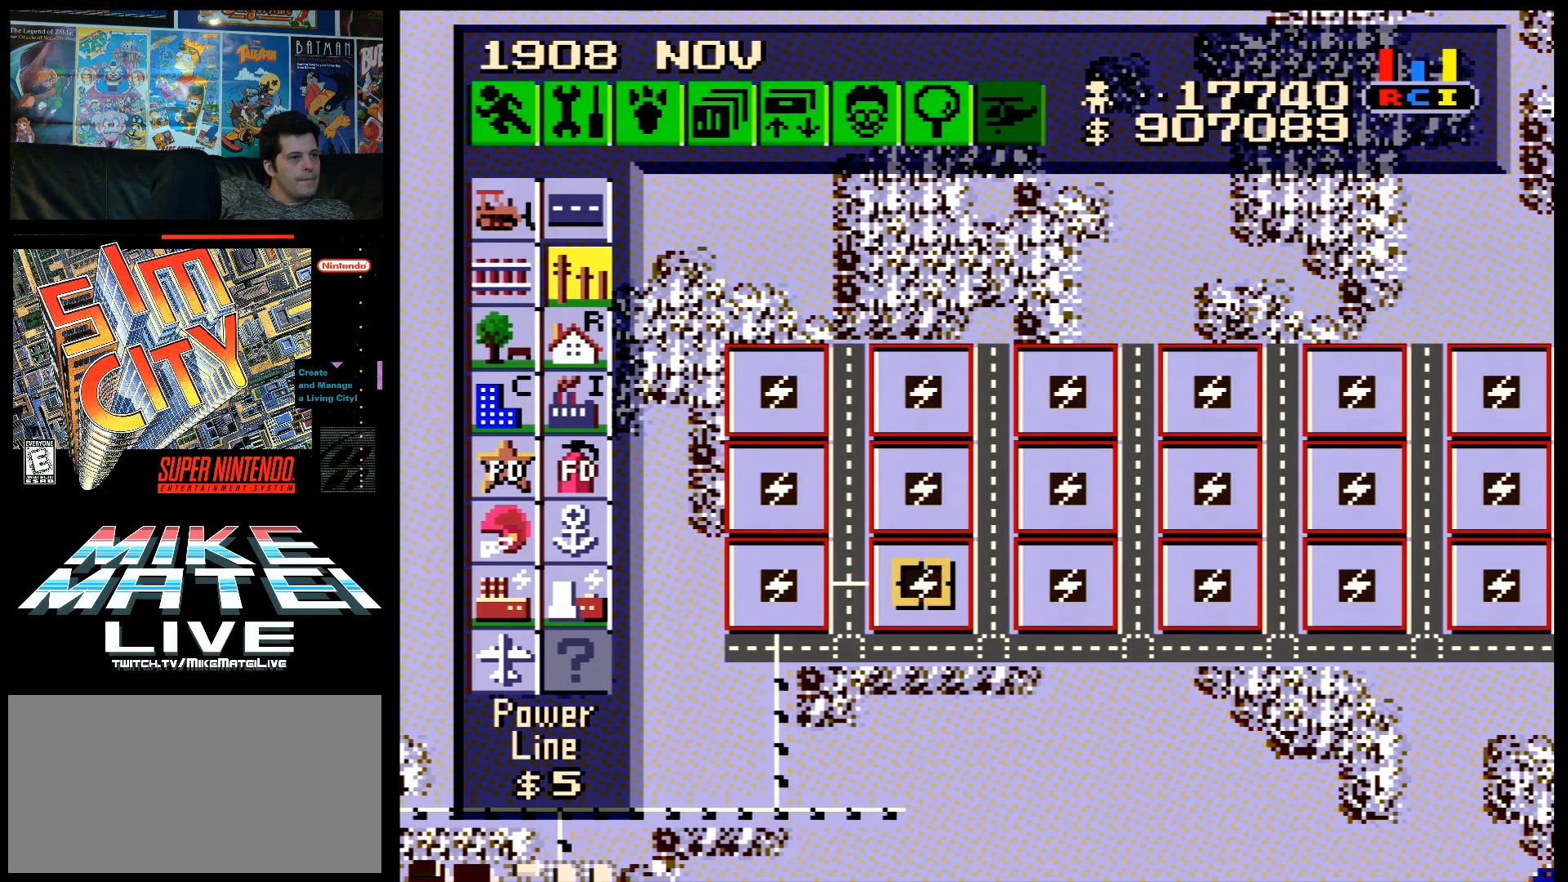
{"buttons": ["B", "DPAD_RIGHT"], "events": [[83, "A", "down"], [83, "DPAD_RIGHT", "up"], [133, "A", "up"], [133, "DPAD_RIGHT", "down"]]}
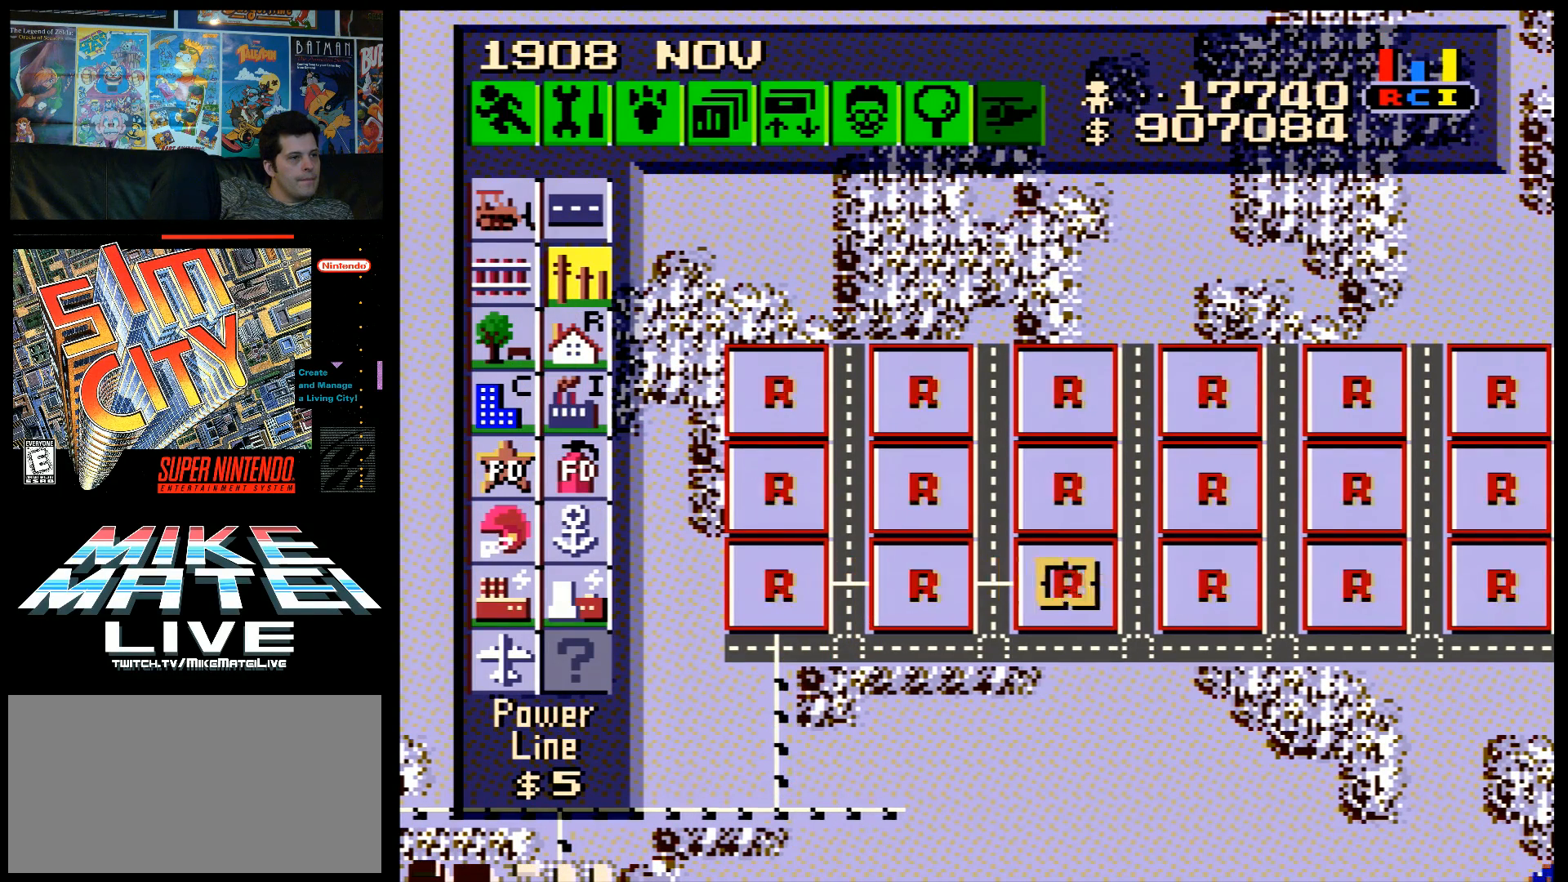
{"buttons": ["B", "DPAD_RIGHT"], "events": []}
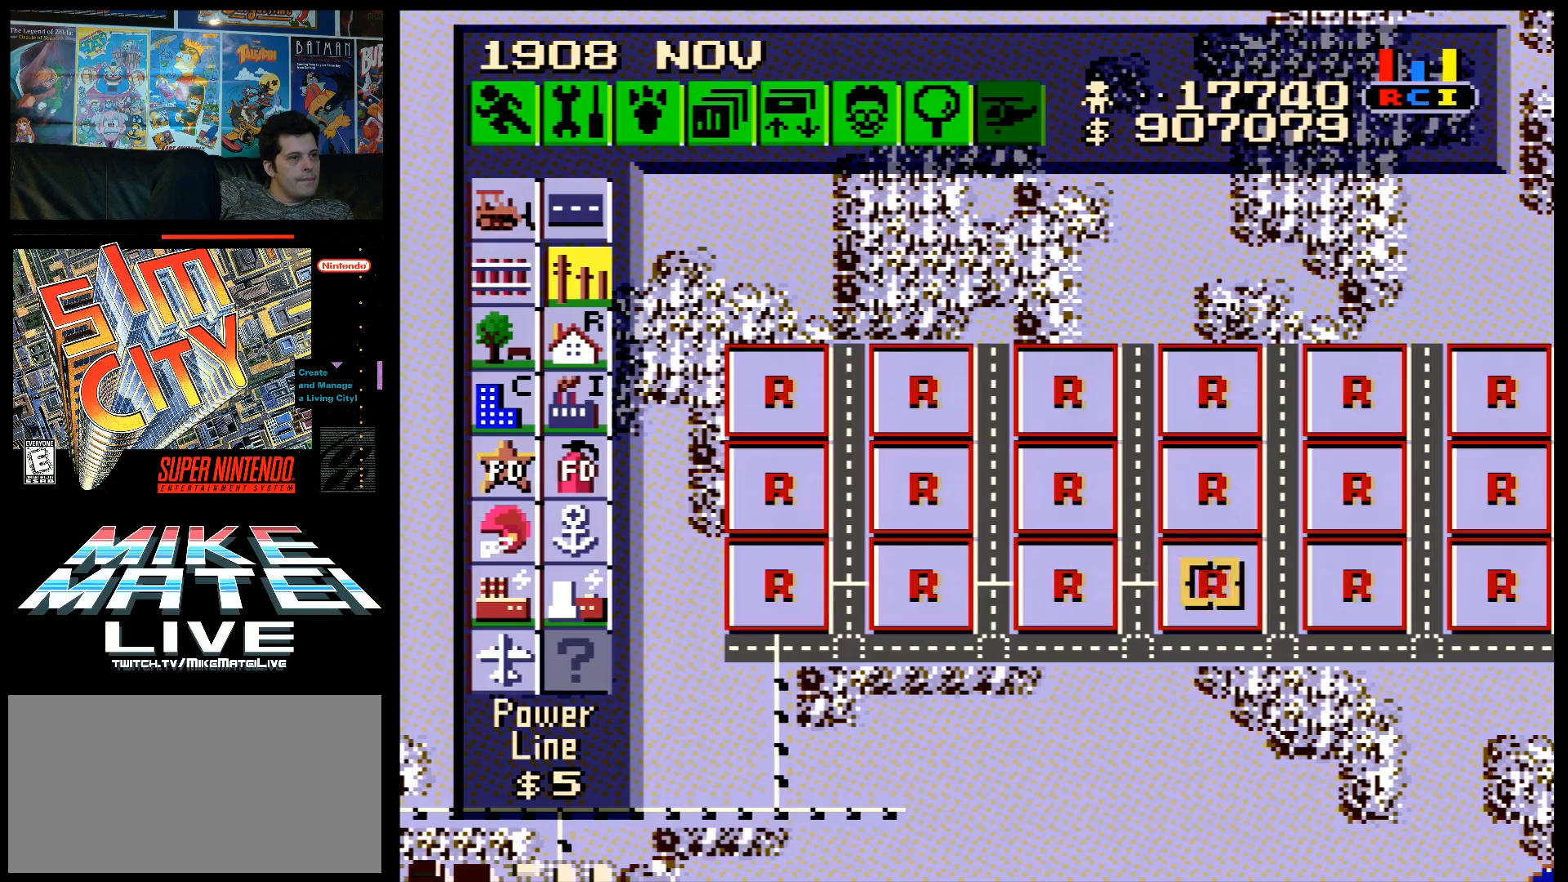
{"buttons": ["B", "DPAD_RIGHT"], "events": []}
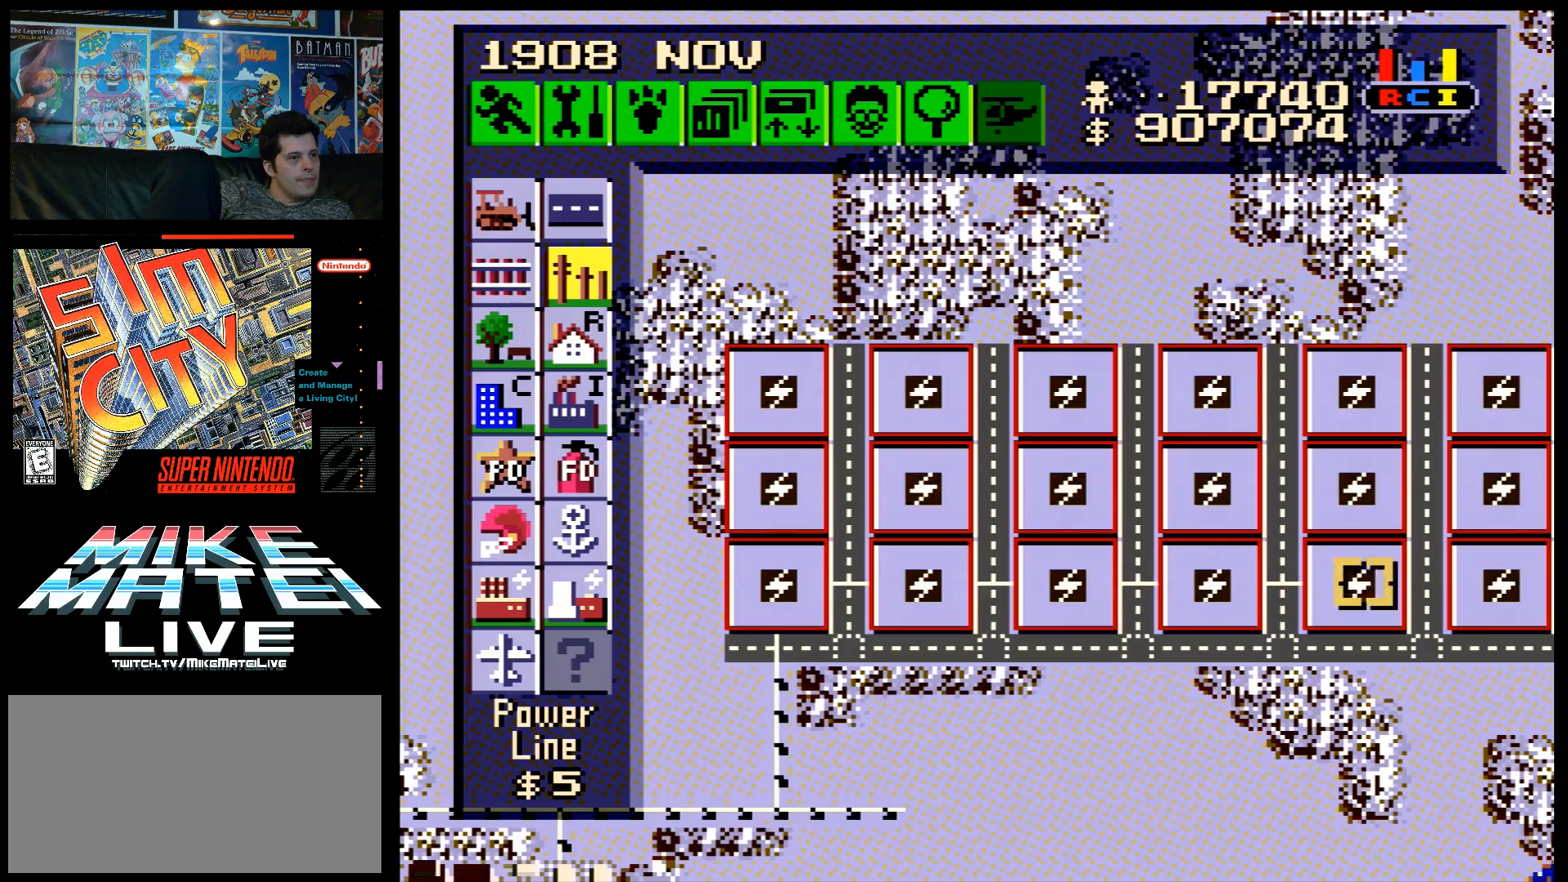
{"buttons": [], "events": [[317, "DPAD_RIGHT", "up"], [383, "B", "up"]]}
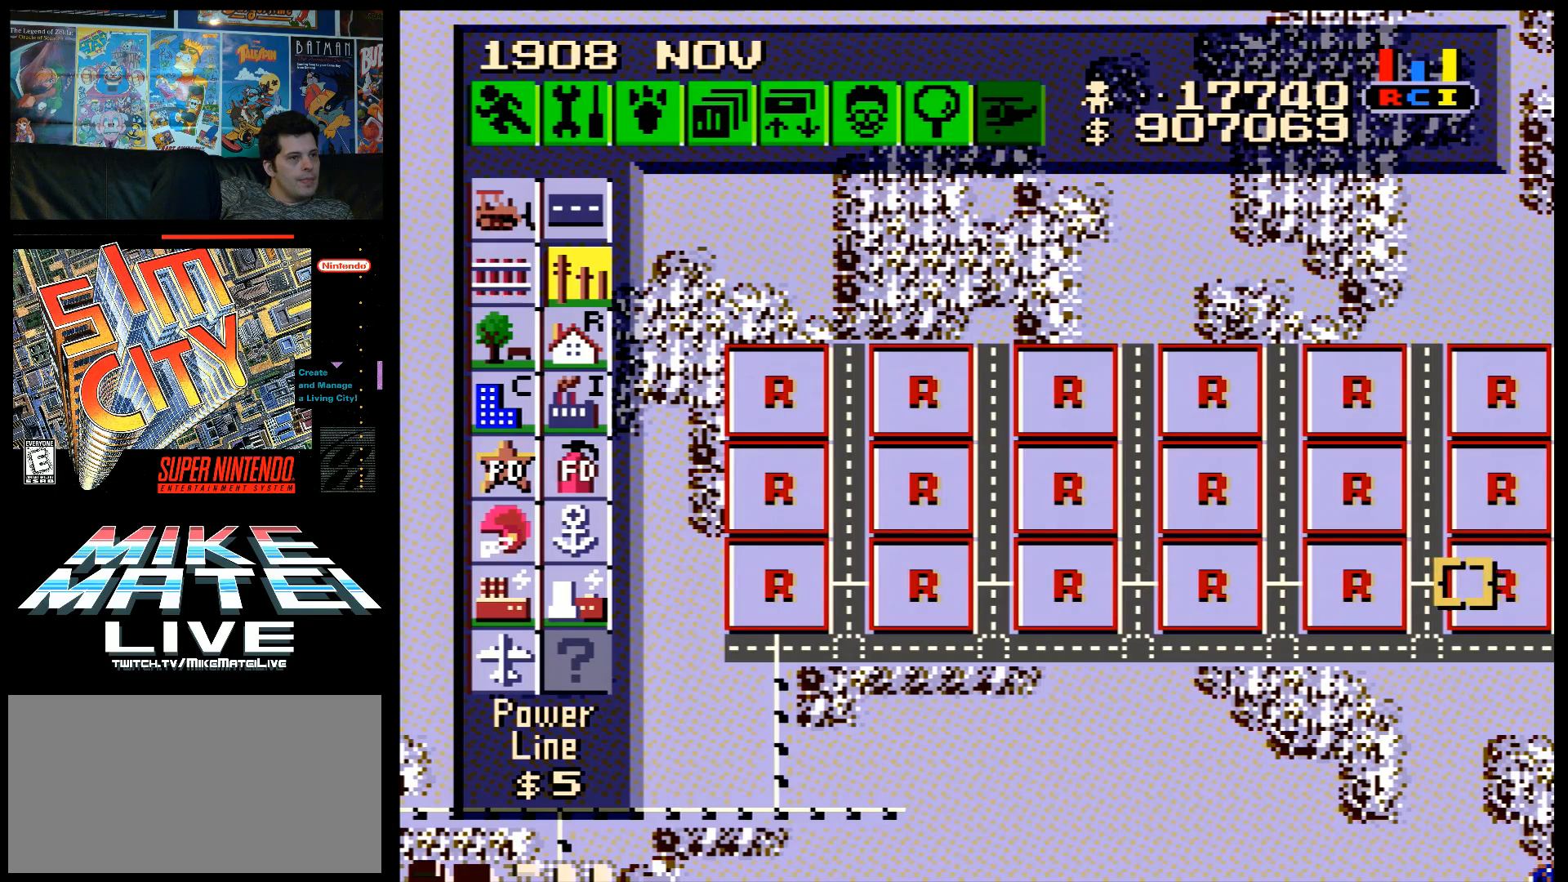
{"buttons": ["DPAD_RIGHT"], "events": [[33, "DPAD_LEFT", "down"], [67, "DPAD_LEFT", "up"], [133, "DPAD_DOWN", "down"], [383, "DPAD_RIGHT", "down"], [417, "DPAD_DOWN", "up"]]}
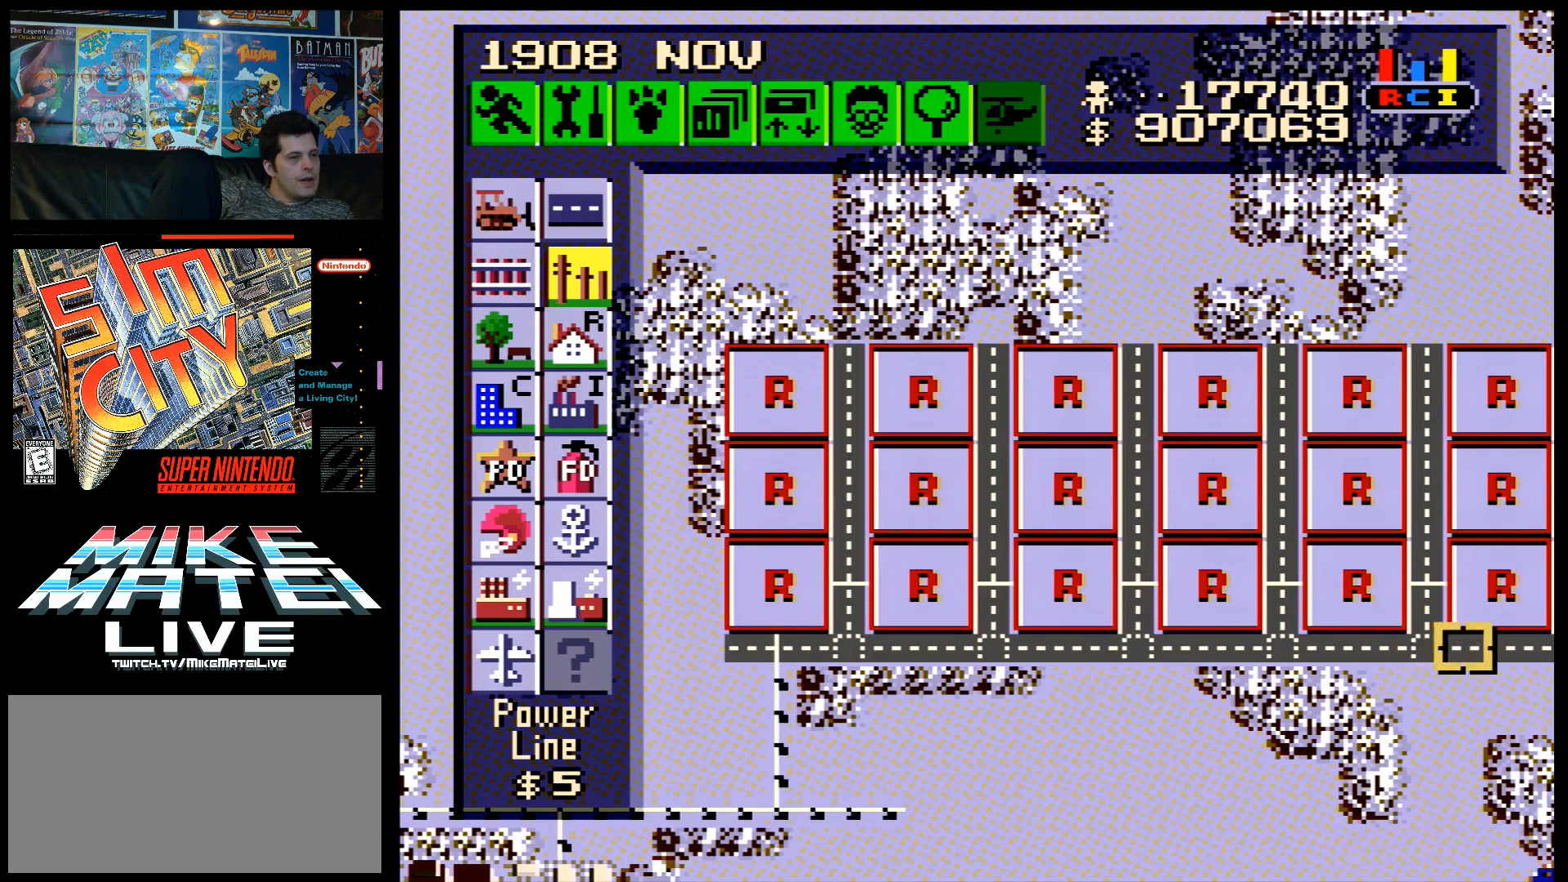
{"buttons": ["A", "DPAD_LEFT"], "events": [[67, "A", "down"], [150, "DPAD_RIGHT", "up"], [200, "A", "up"], [283, "DPAD_LEFT", "down"], [400, "A", "down"]]}
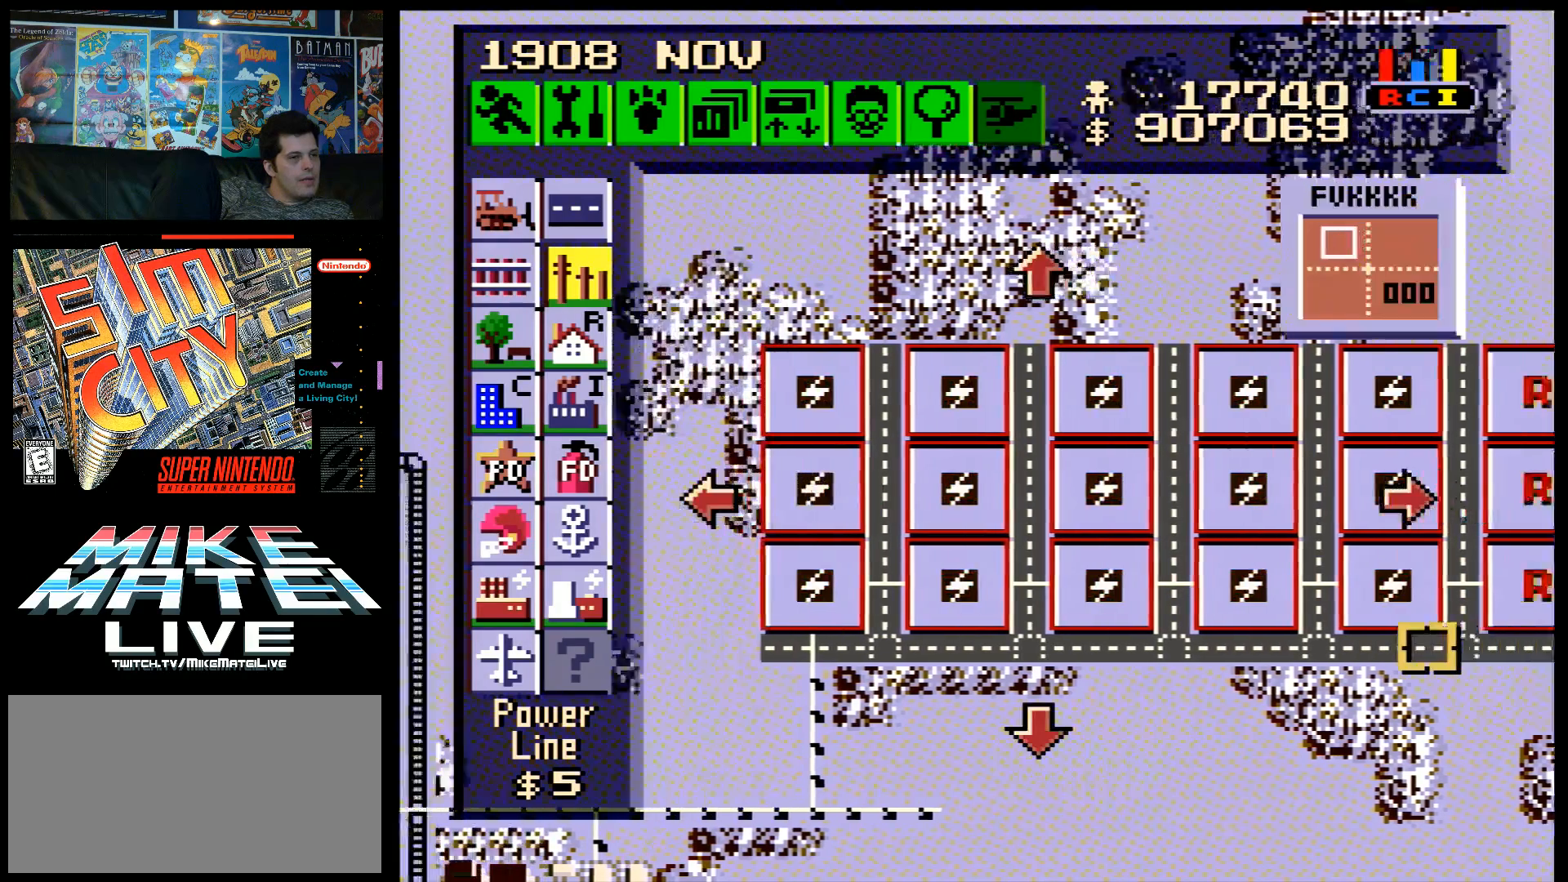
{"buttons": ["DPAD_LEFT"], "events": [[250, "A", "up"]]}
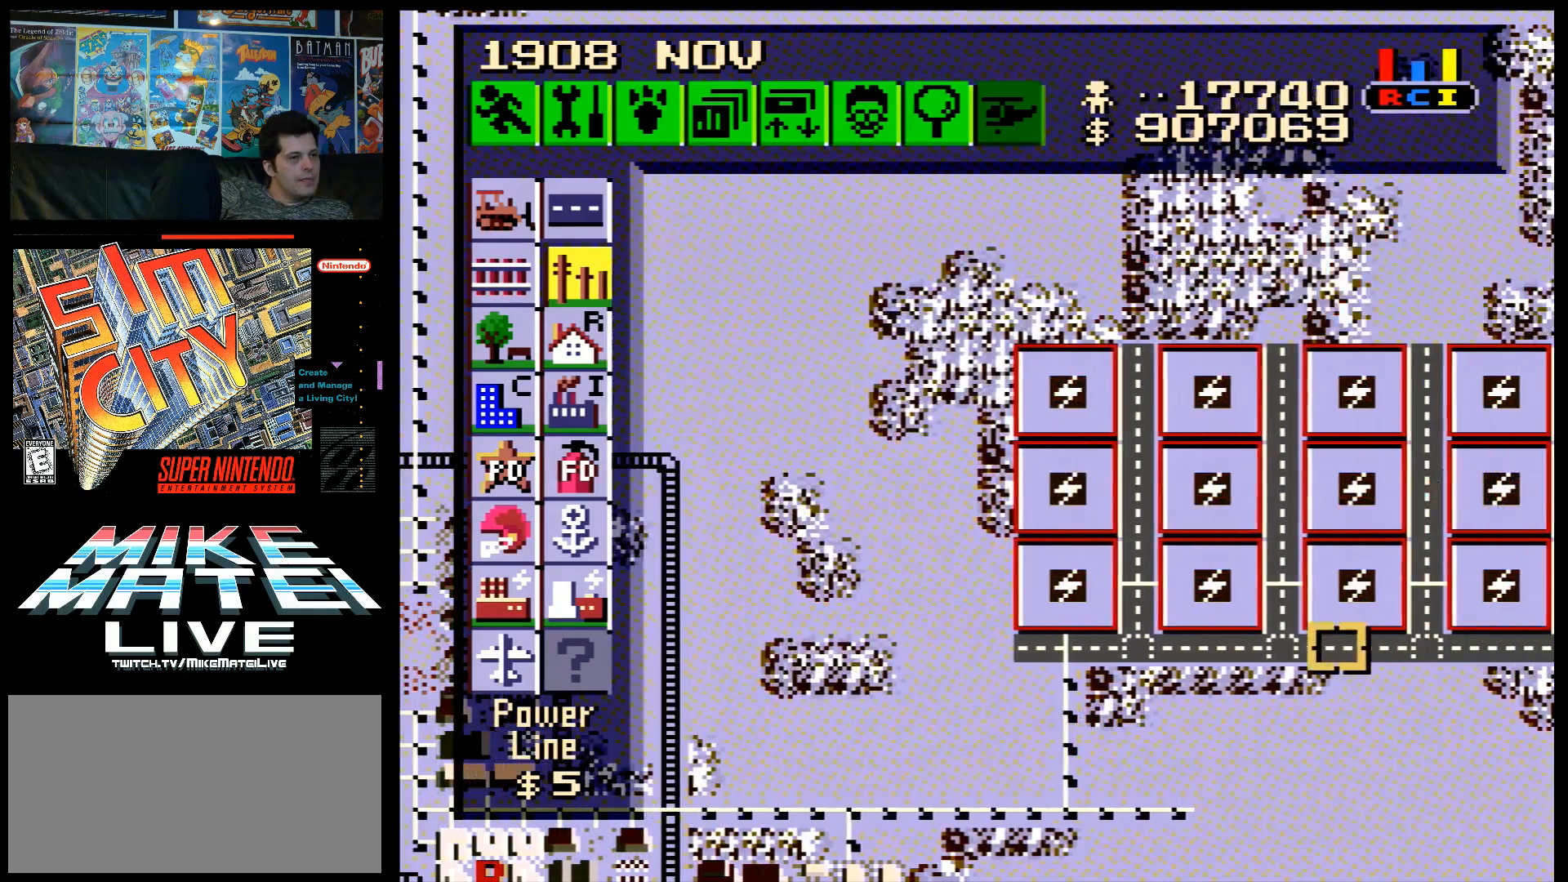
{"buttons": ["DPAD_LEFT"], "events": [[183, "DPAD_DOWN", "down"], [383, "DPAD_DOWN", "up"]]}
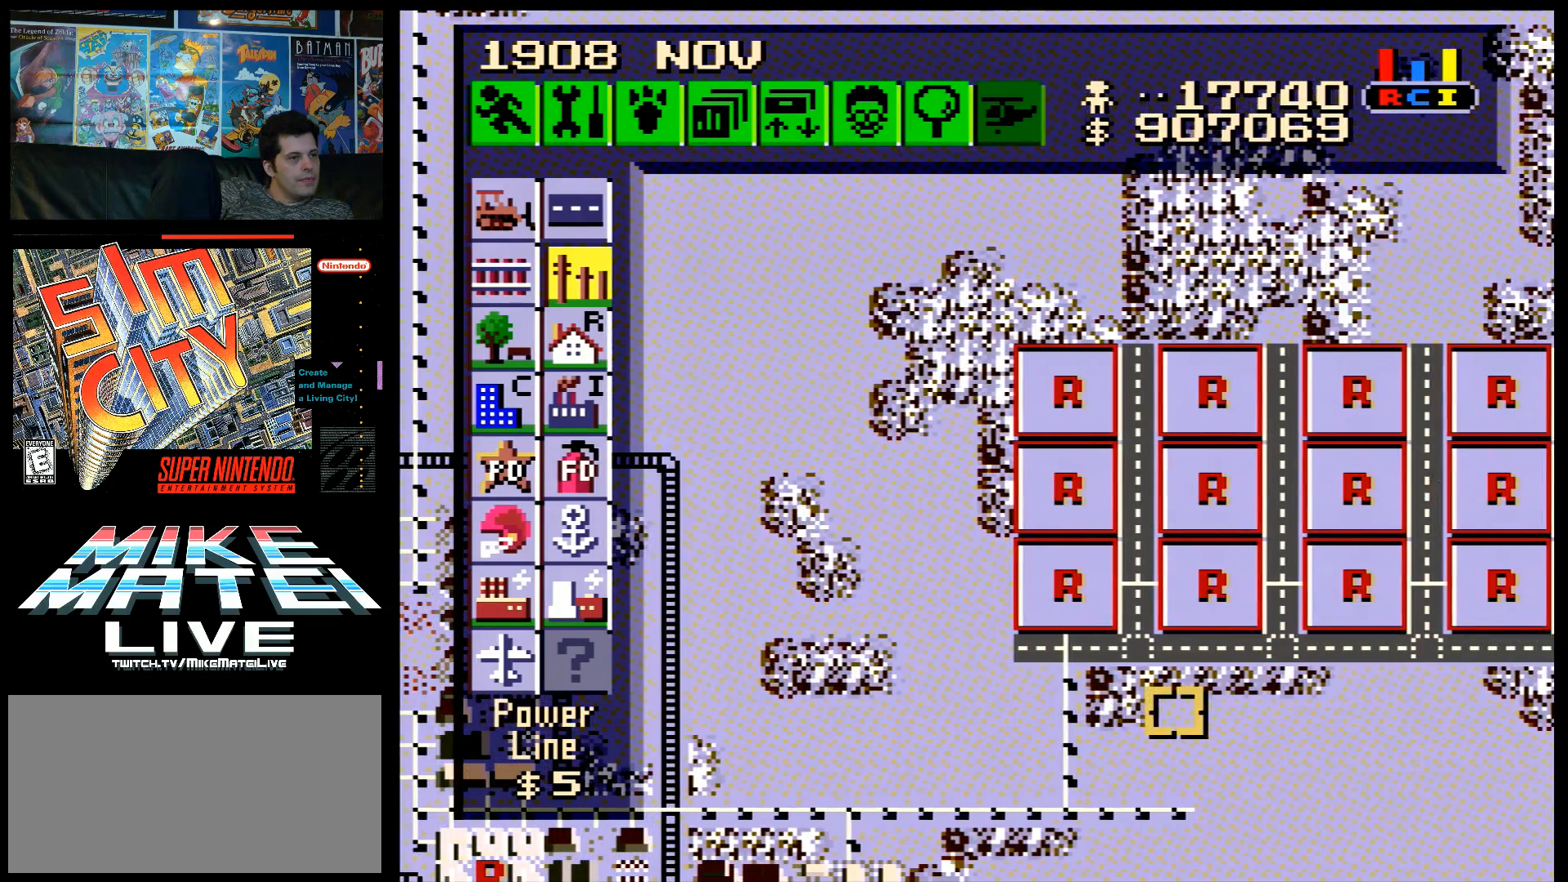
{"buttons": ["DPAD_UP", "DPAD_LEFT"], "events": [[400, "DPAD_UP", "down"]]}
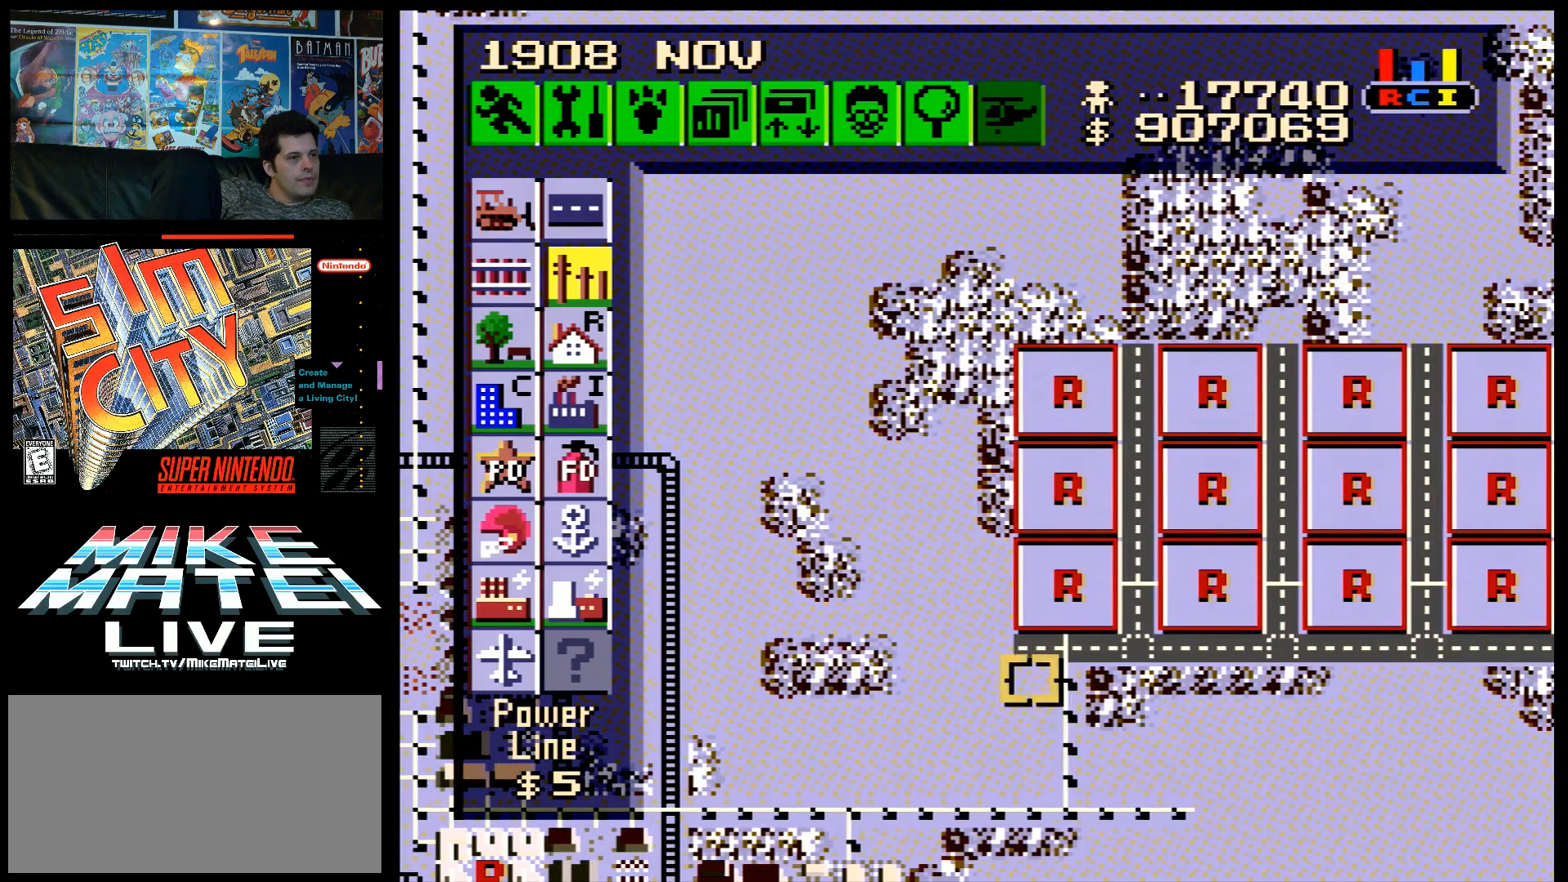
{"buttons": ["DPAD_UP", "DPAD_LEFT"], "events": []}
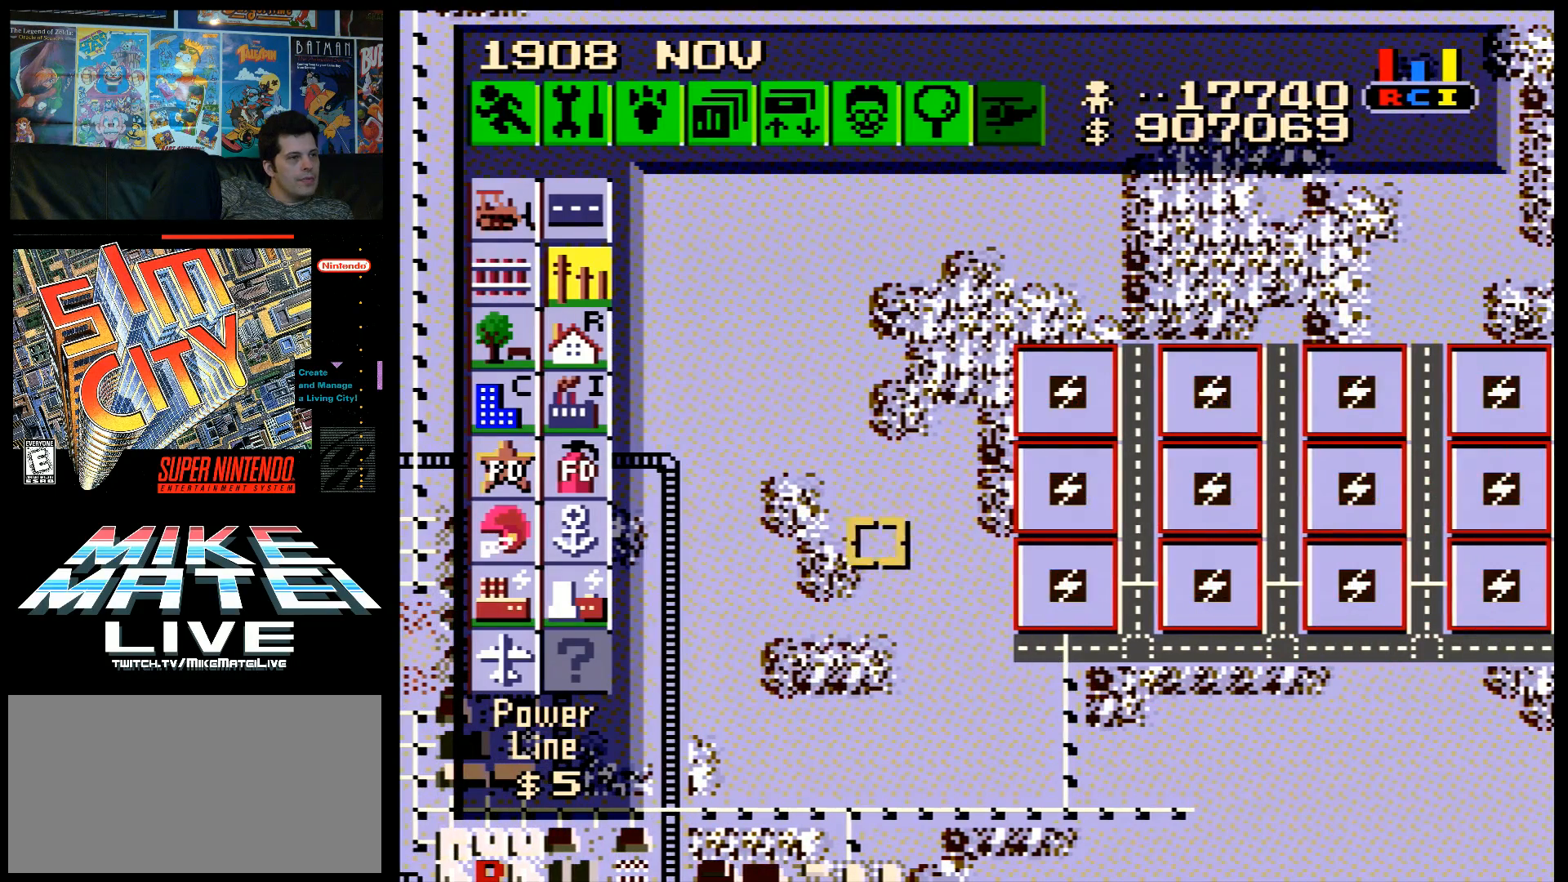
{"buttons": ["DPAD_UP", "DPAD_LEFT"], "events": []}
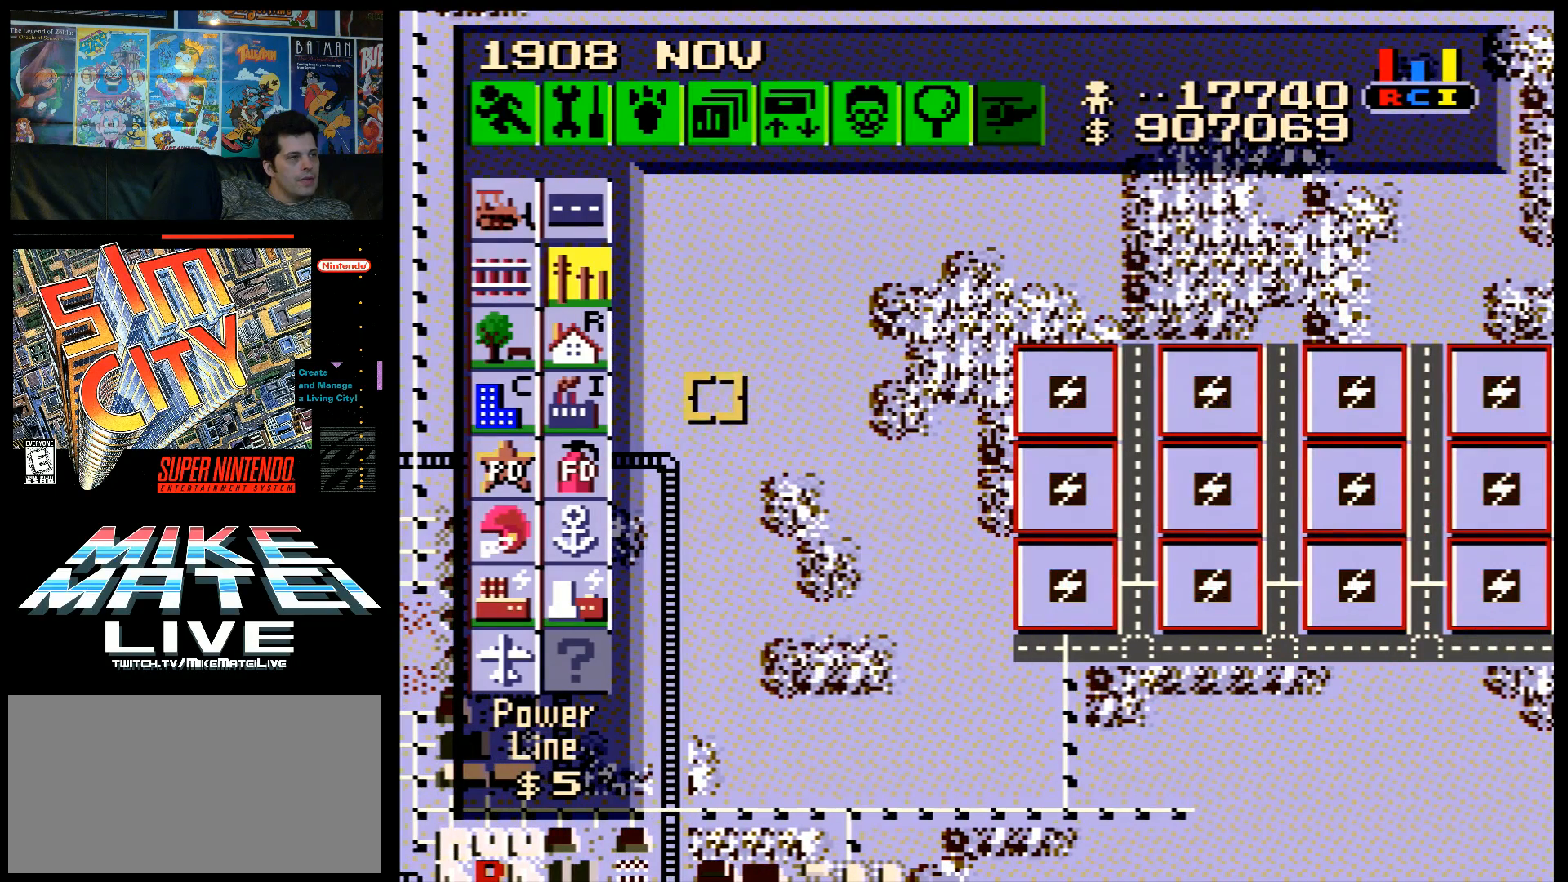
{"buttons": ["DPAD_LEFT"], "events": [[317, "DPAD_LEFT", "up"], [400, "DPAD_LEFT", "down"], [500, "DPAD_UP", "up"]]}
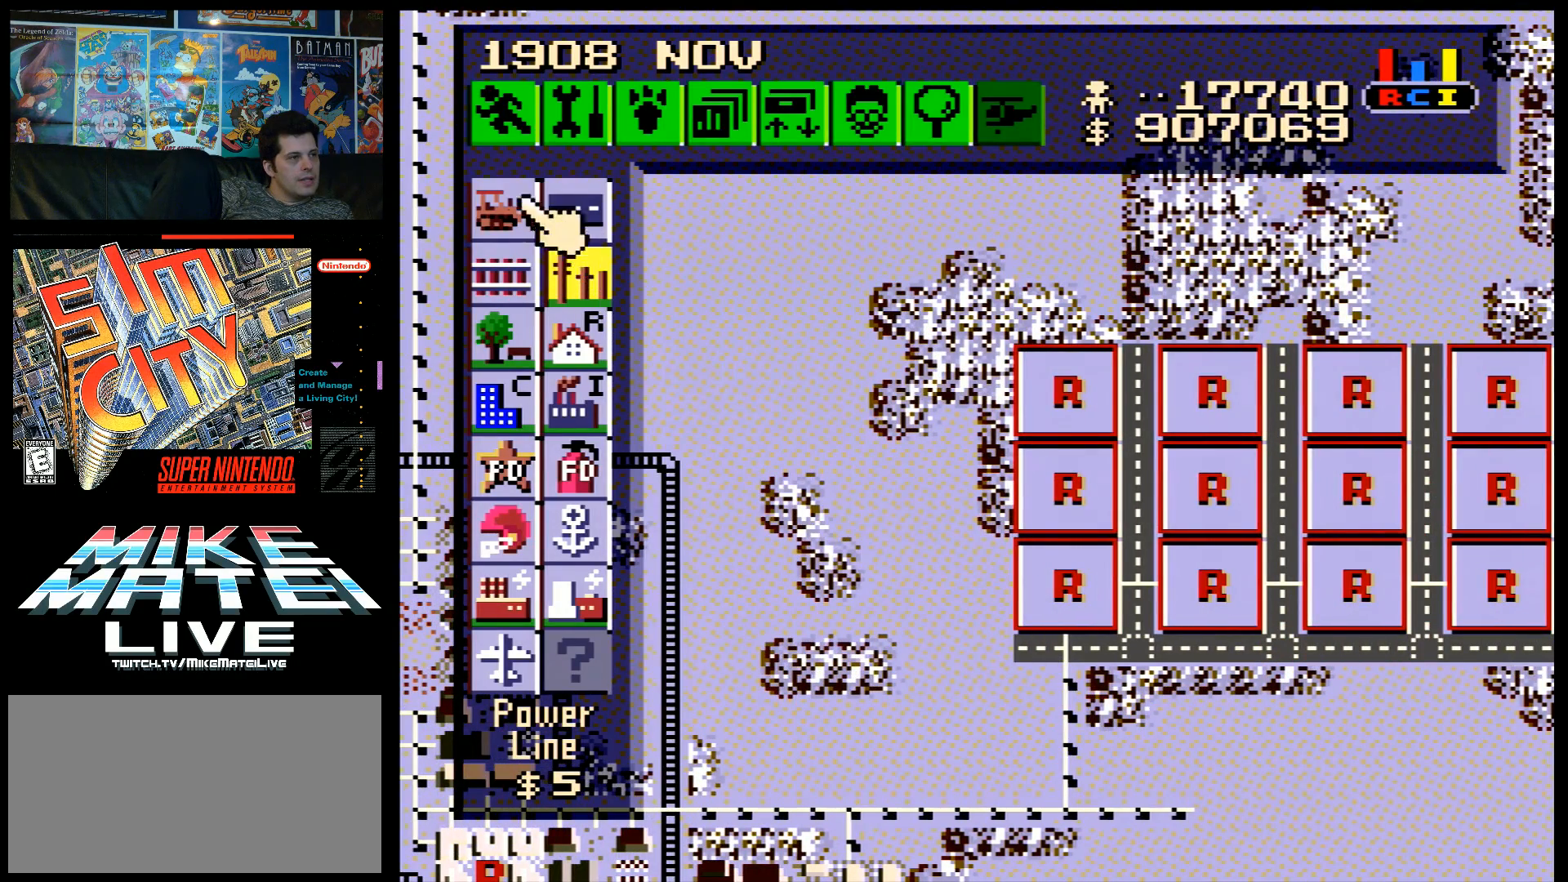
{"buttons": ["DPAD_DOWN"], "events": [[67, "DPAD_LEFT", "up"], [250, "DPAD_RIGHT", "down"], [283, "DPAD_RIGHT", "up"], [467, "DPAD_DOWN", "down"]]}